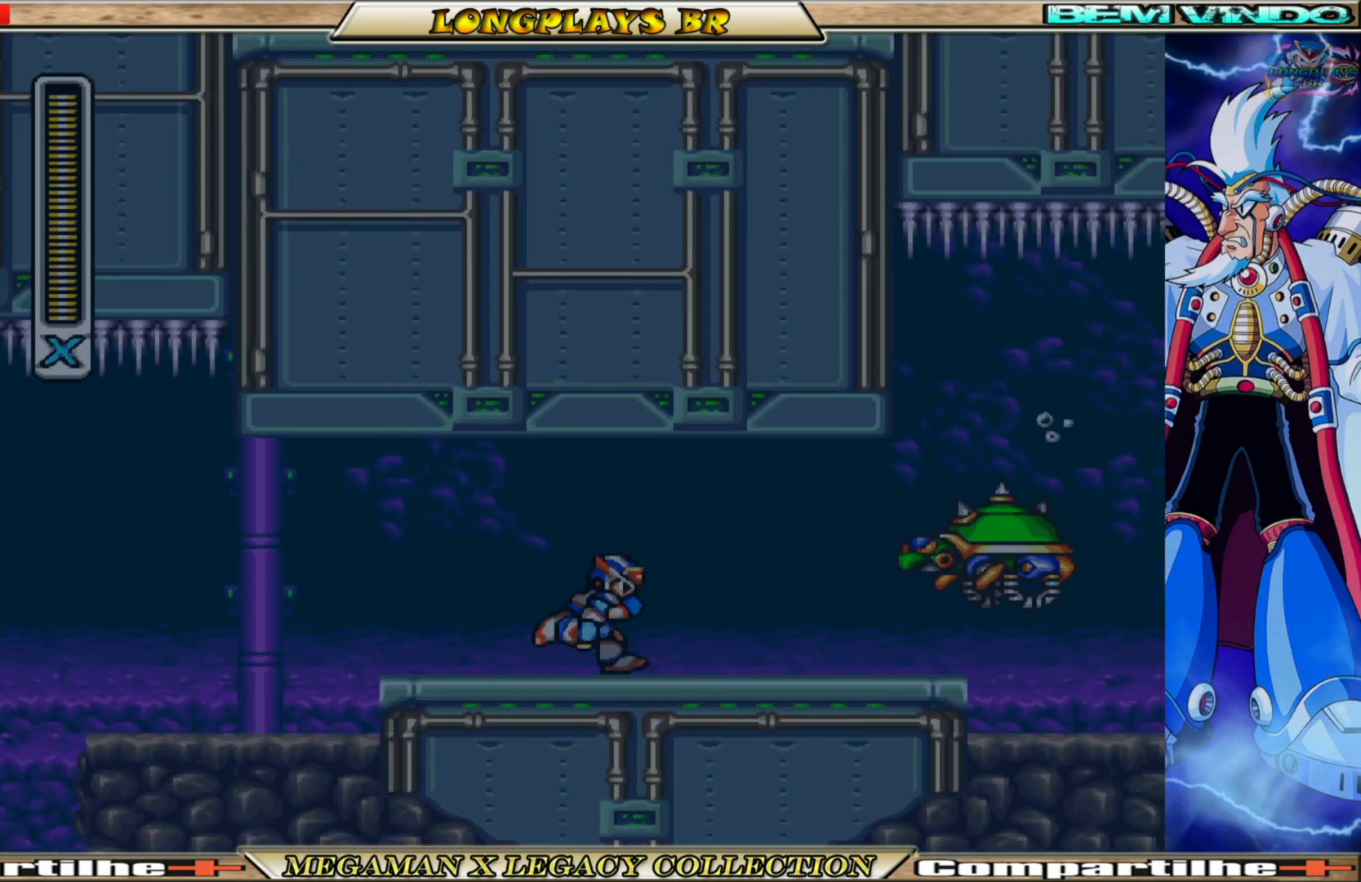
Gameplay with a controller (Xbox layout); each line is a JSON object with the inputs held at the frame after it. "events" lists button and stick changes between this image and that frame as [ms after this image, input, new state], when the widget could be followed in between.
{"buttons": [], "left_stick": "center", "right_stick": "center", "events": [[100, "X", "down"], [167, "X", "up"], [283, "X", "down"], [333, "X", "up"], [433, "X", "down"], [483, "DPAD_RIGHT", "up"], [483, "X", "up"]]}
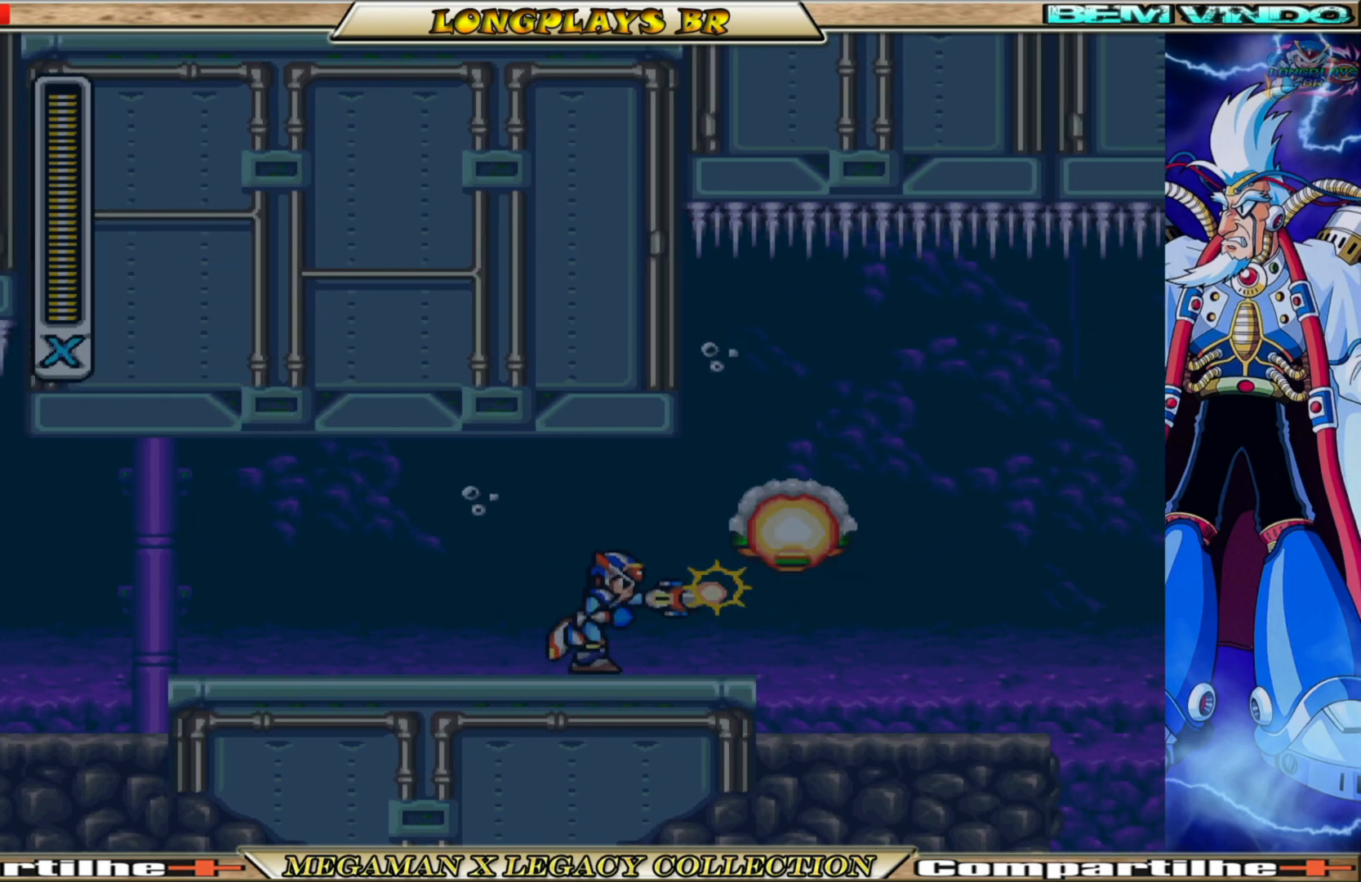
{"buttons": ["B", "DPAD_RIGHT"], "left_stick": "center", "right_stick": "center", "events": [[67, "X", "down"], [150, "X", "up"], [250, "DPAD_RIGHT", "down"], [250, "X", "down"], [300, "X", "up"], [483, "B", "down"]]}
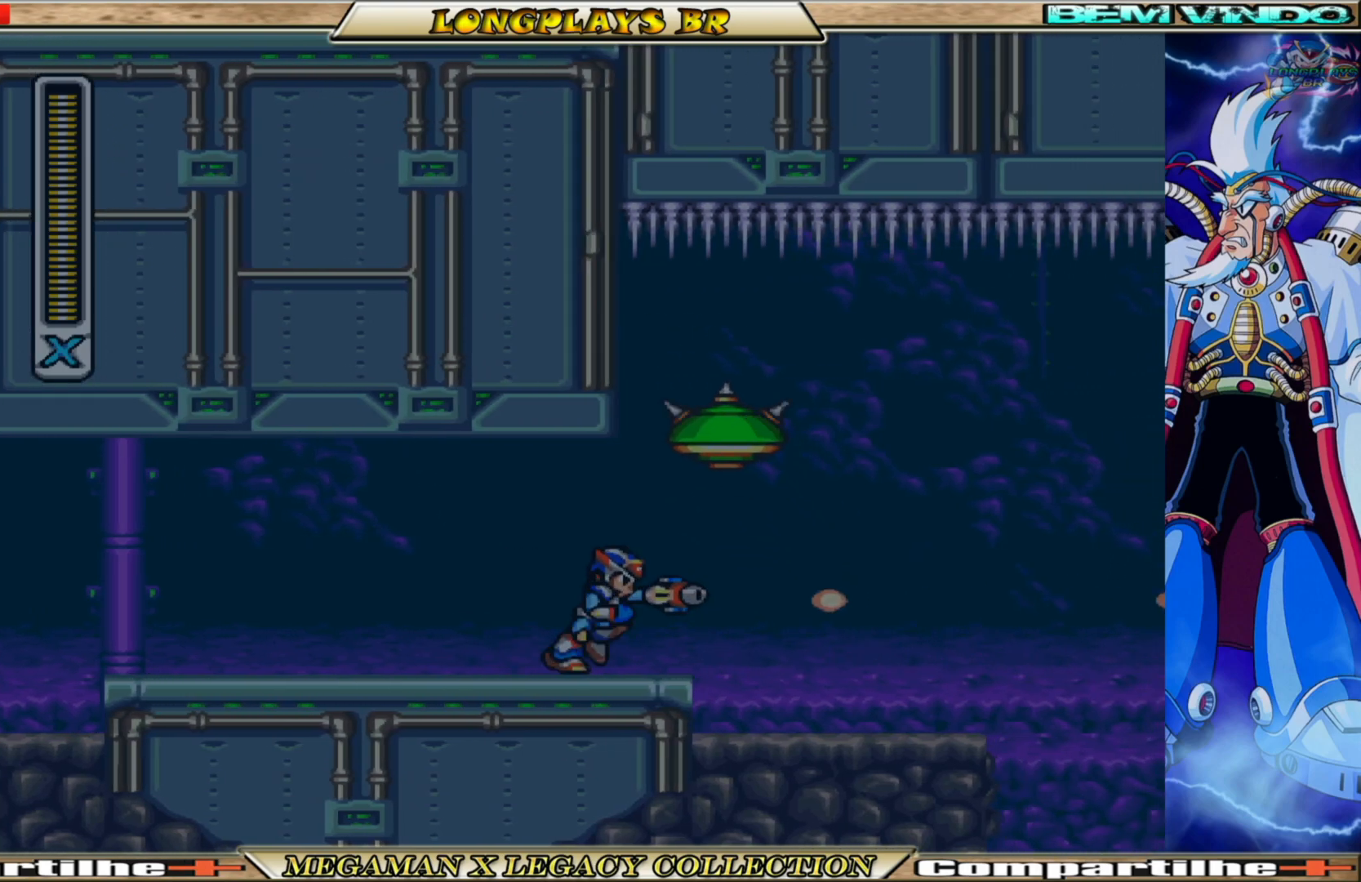
{"buttons": [], "left_stick": "center", "right_stick": "center", "events": [[167, "B", "up"], [317, "DPAD_RIGHT", "up"], [367, "X", "down"], [433, "X", "up"]]}
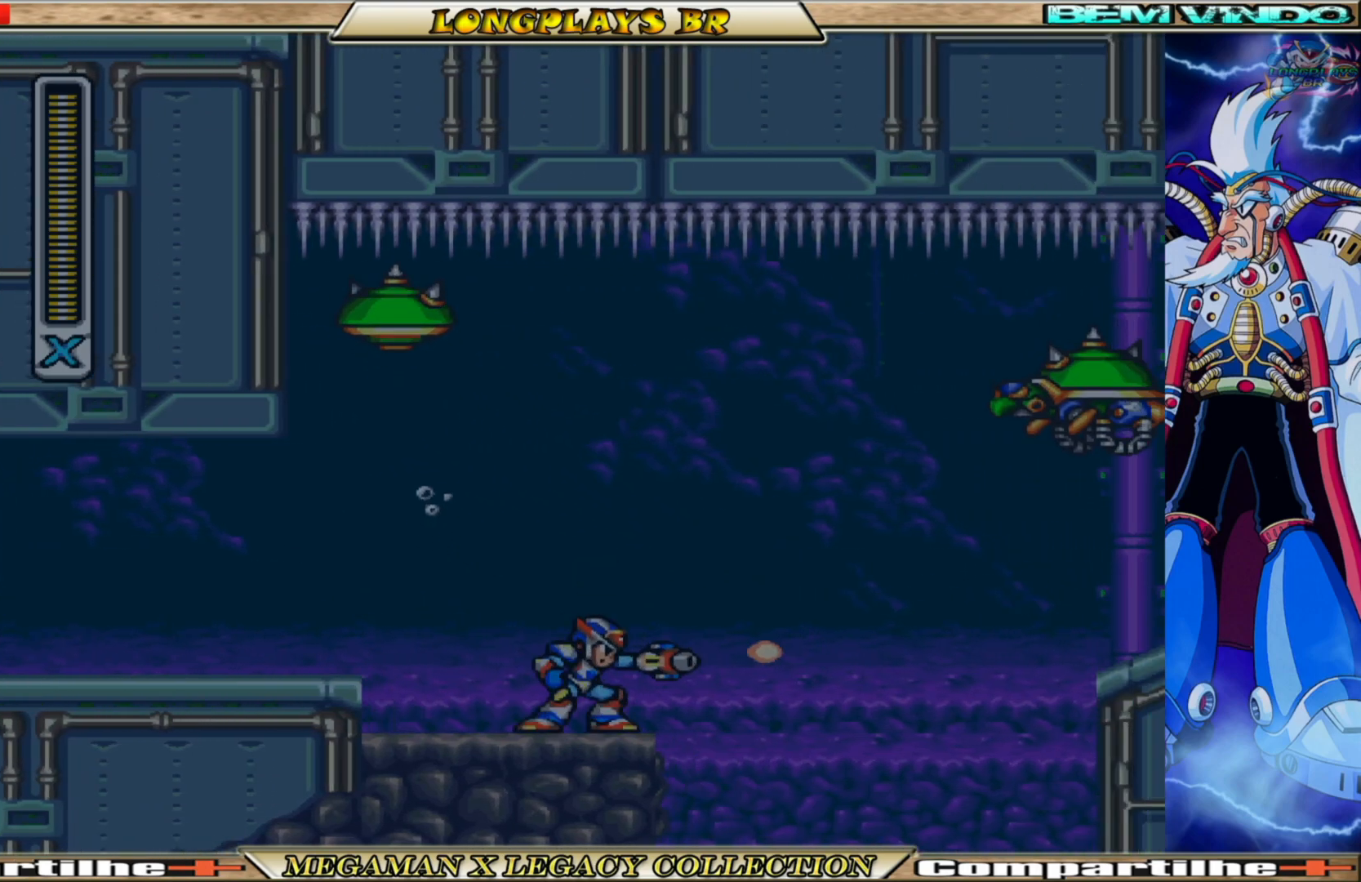
{"buttons": [], "left_stick": "center", "right_stick": "center", "events": [[17, "X", "down"], [100, "X", "up"], [200, "X", "down"], [267, "X", "up"]]}
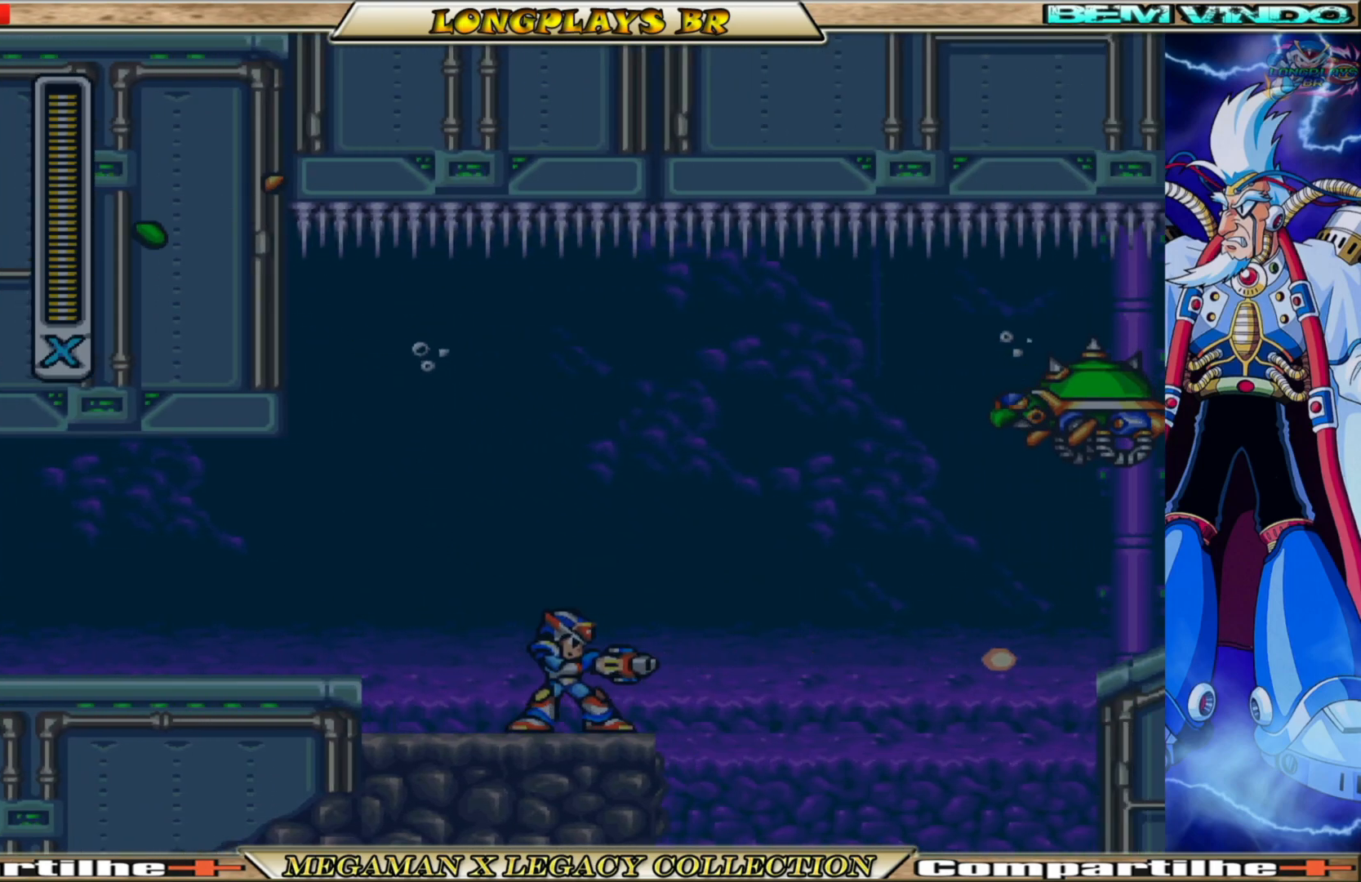
{"buttons": ["X"], "left_stick": "center", "right_stick": "center", "events": [[67, "A", "down"], [300, "X", "down"], [317, "A", "up"], [417, "X", "up"], [500, "X", "down"]]}
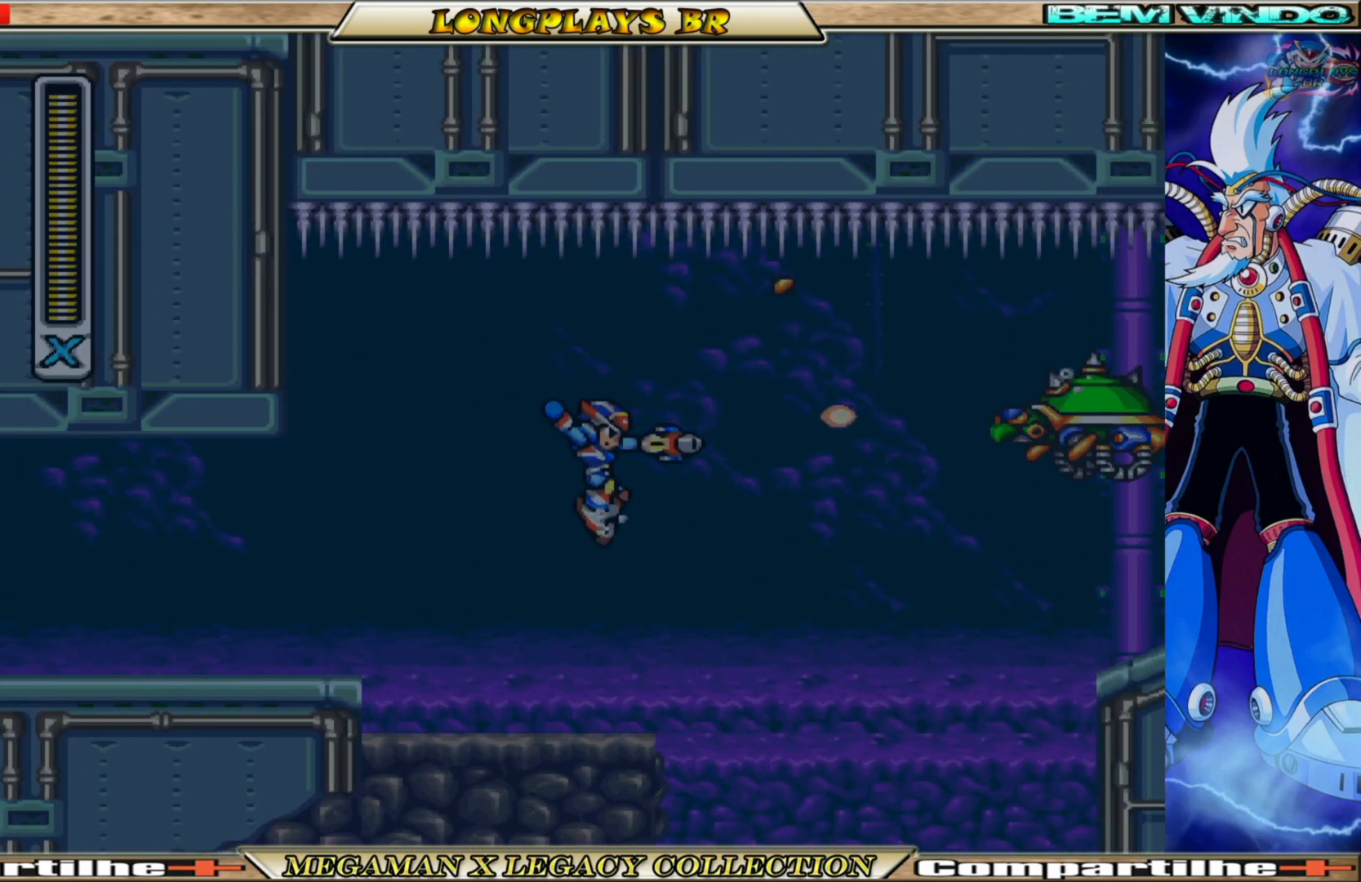
{"buttons": [], "left_stick": "center", "right_stick": "center", "events": [[67, "X", "up"], [167, "X", "down"], [233, "X", "up"]]}
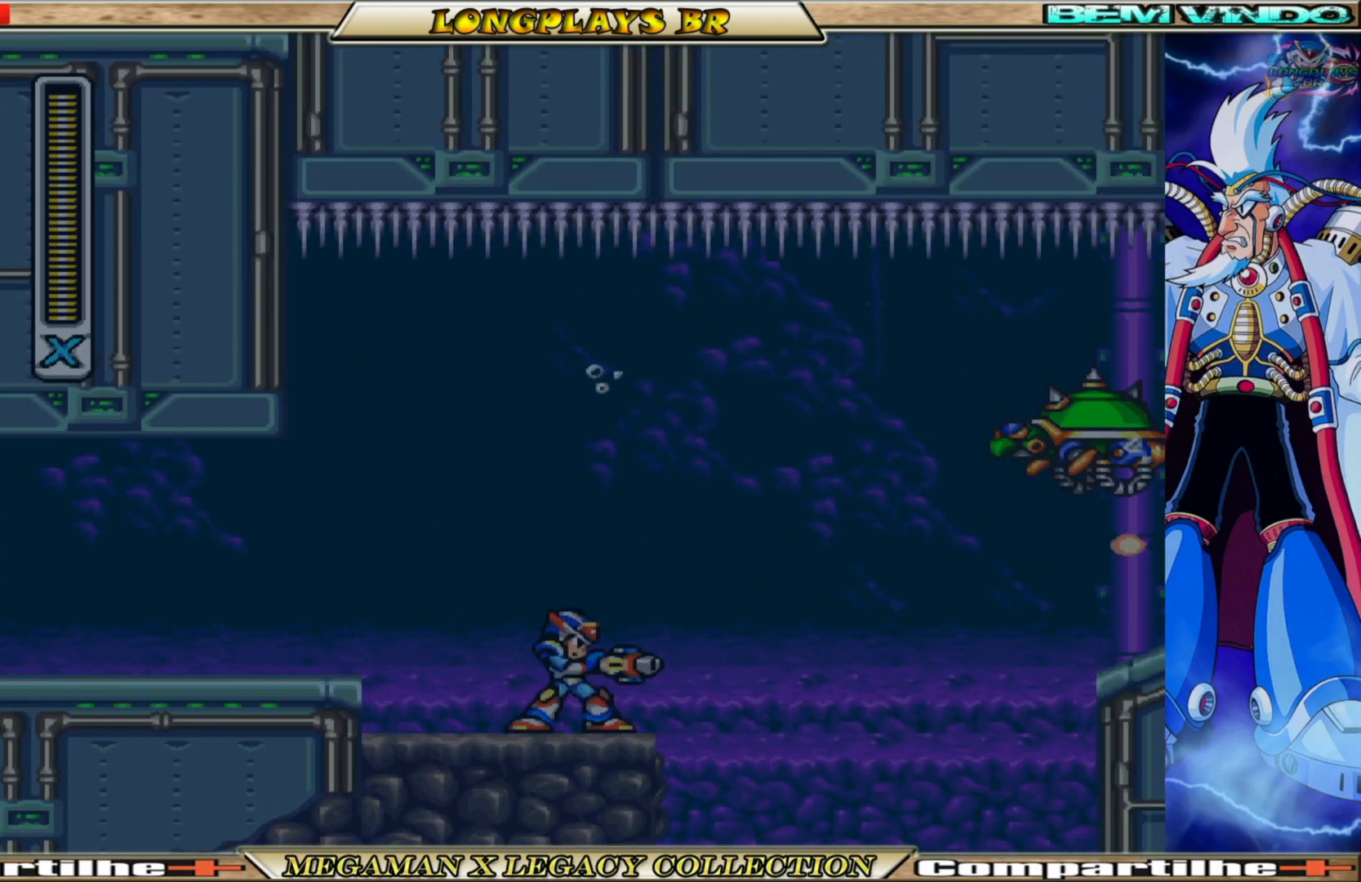
{"buttons": ["X"], "left_stick": "center", "right_stick": "center", "events": [[133, "A", "down"], [317, "X", "down"], [367, "A", "up"], [400, "X", "up"], [467, "X", "down"]]}
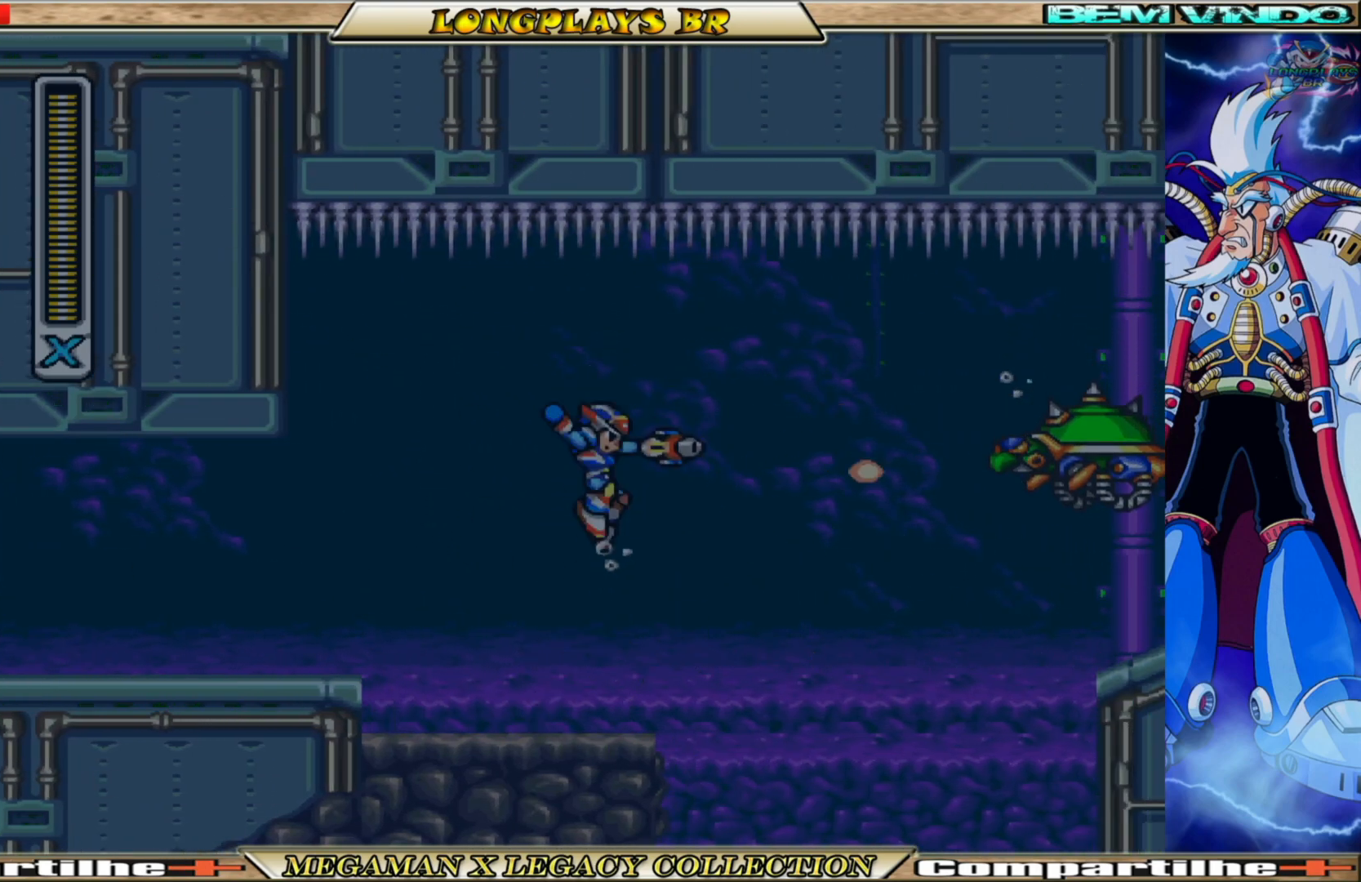
{"buttons": ["DPAD_RIGHT"], "left_stick": "center", "right_stick": "center", "events": [[50, "X", "up"], [117, "X", "down"], [250, "X", "up"], [500, "DPAD_RIGHT", "down"]]}
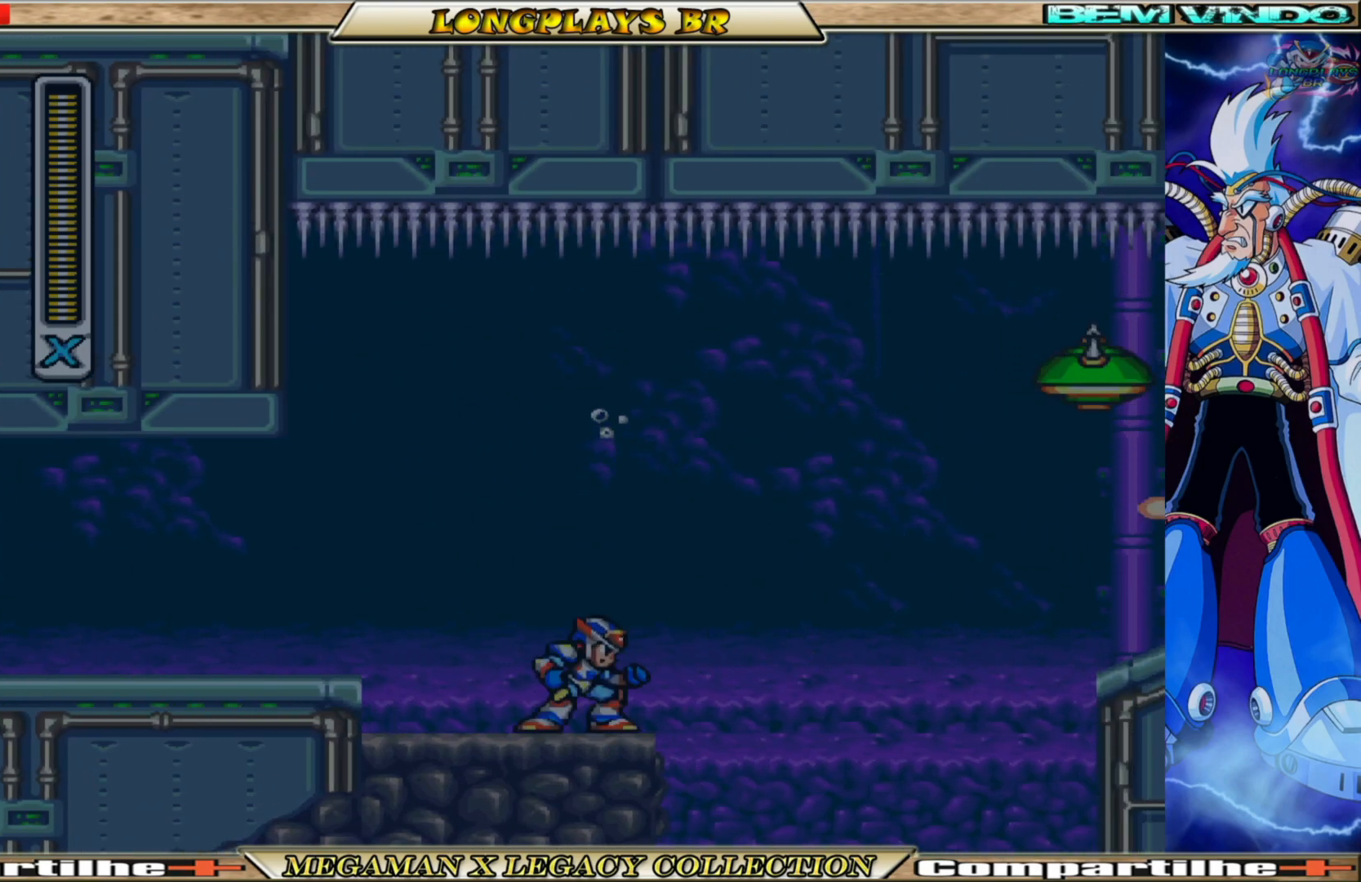
{"buttons": ["B", "DPAD_RIGHT"], "left_stick": "center", "right_stick": "center", "events": [[83, "A", "down"], [233, "A", "up"], [317, "B", "down"]]}
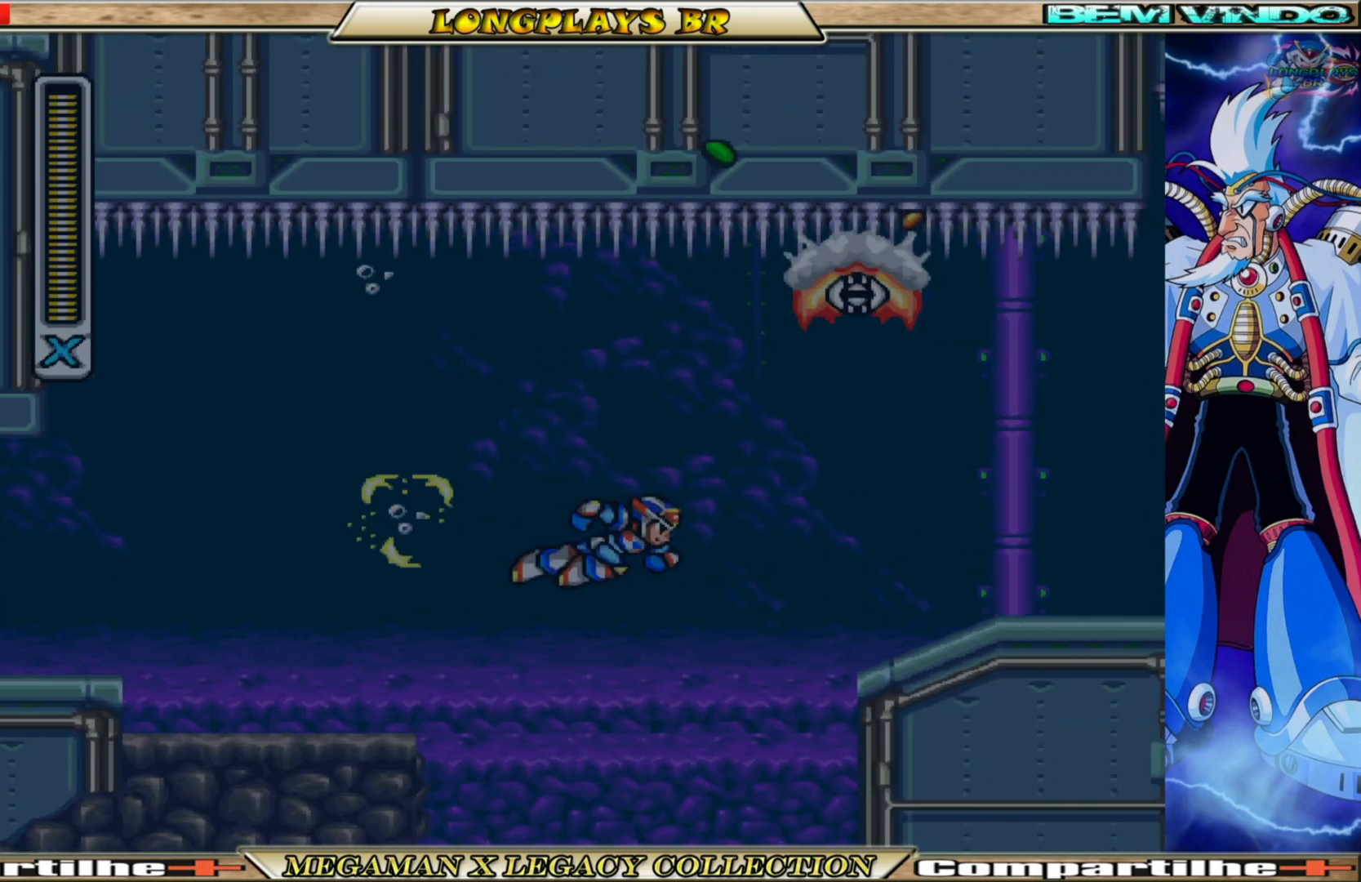
{"buttons": [], "left_stick": "center", "right_stick": "center", "events": [[317, "B", "up"], [367, "DPAD_RIGHT", "up"]]}
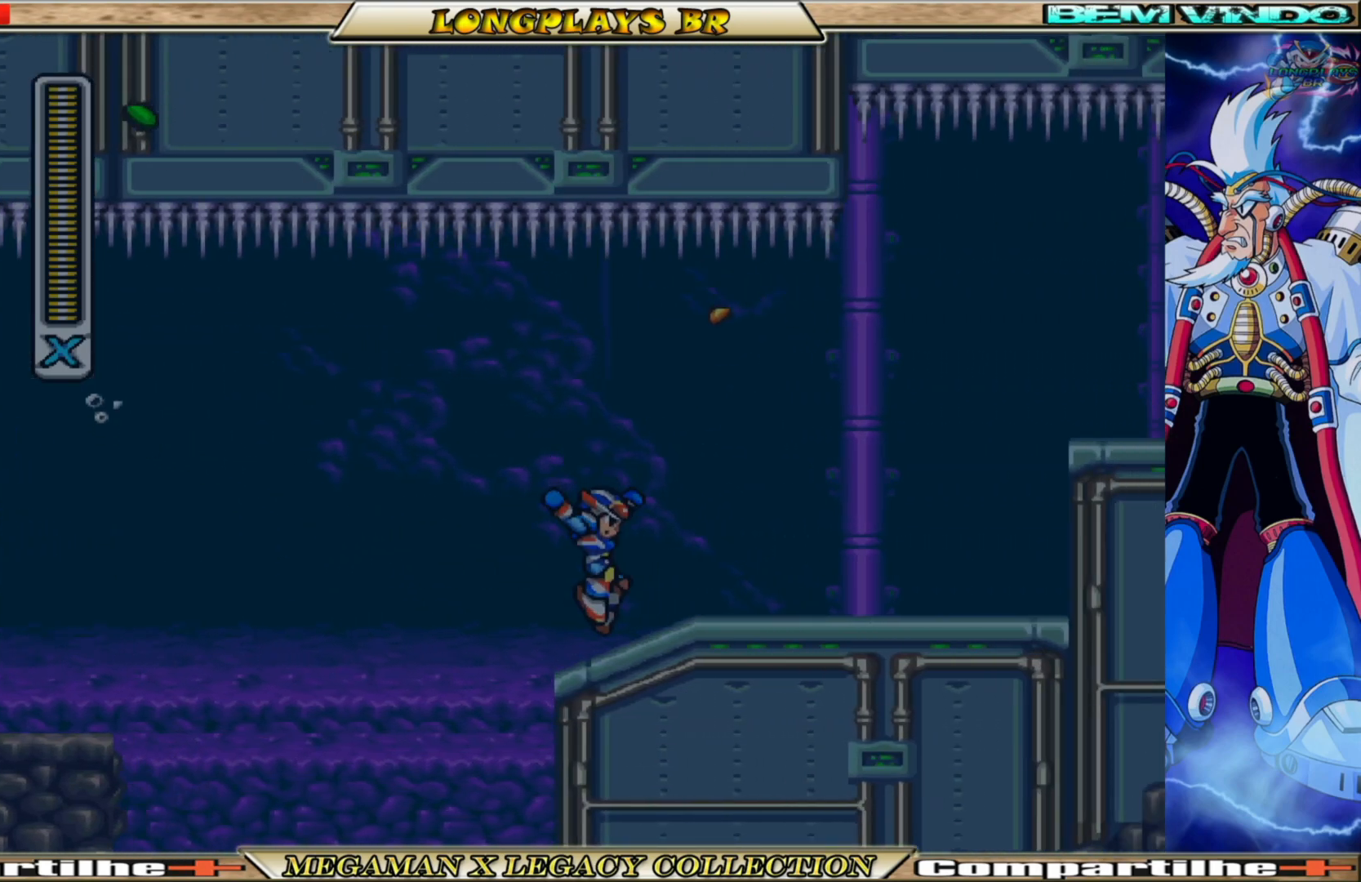
{"buttons": ["B", "DPAD_RIGHT"], "left_stick": "center", "right_stick": "center", "events": [[33, "DPAD_RIGHT", "down"], [267, "B", "down"]]}
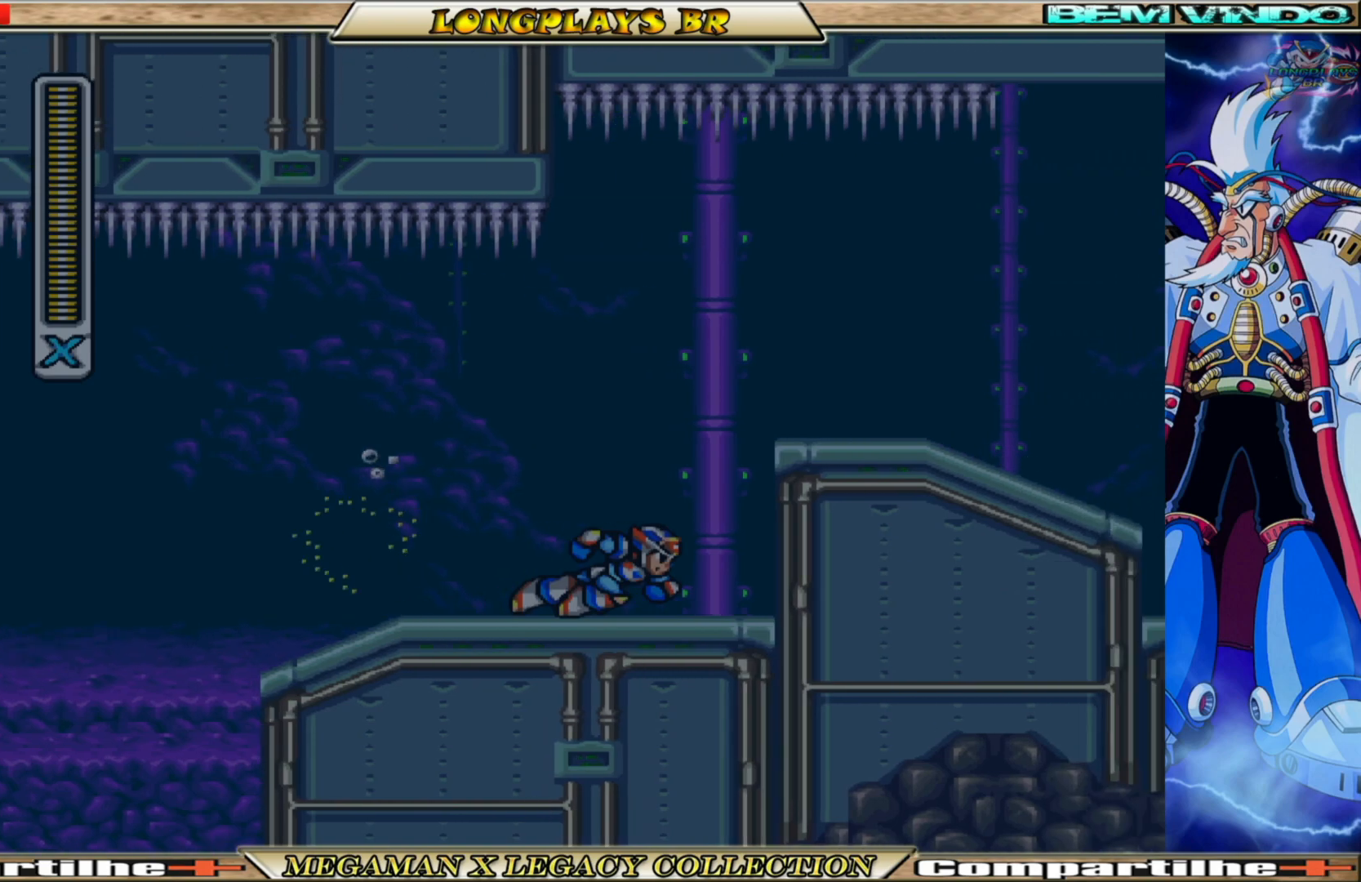
{"buttons": ["X", "DPAD_RIGHT"], "left_stick": "center", "right_stick": "center", "events": [[100, "A", "down"], [400, "A", "up"], [400, "B", "up"], [483, "X", "down"]]}
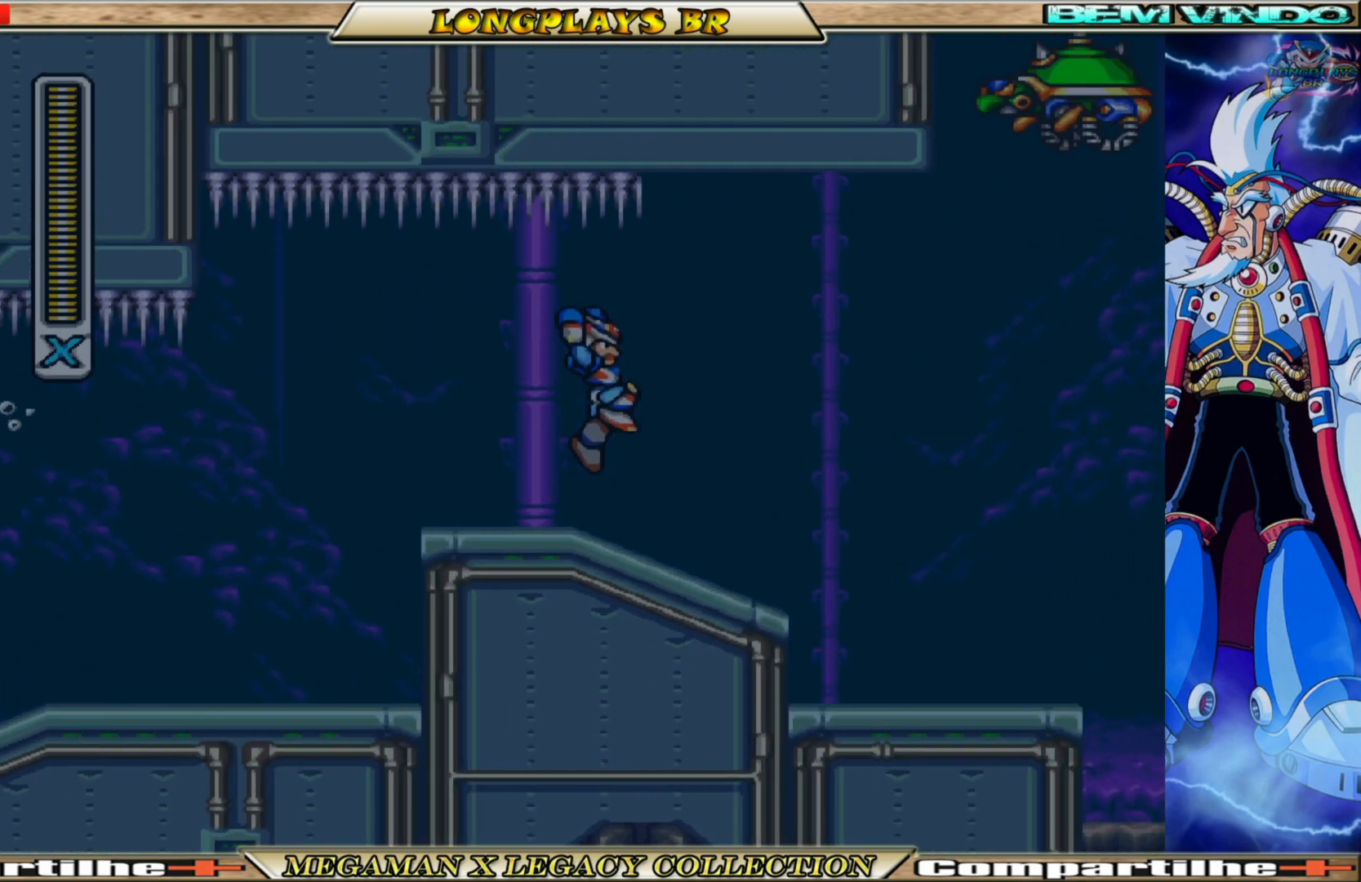
{"buttons": ["X"], "left_stick": "center", "right_stick": "center", "events": [[83, "X", "up"], [167, "X", "down"], [250, "X", "up"], [333, "X", "down"], [400, "X", "up"], [417, "DPAD_RIGHT", "up"], [483, "X", "down"]]}
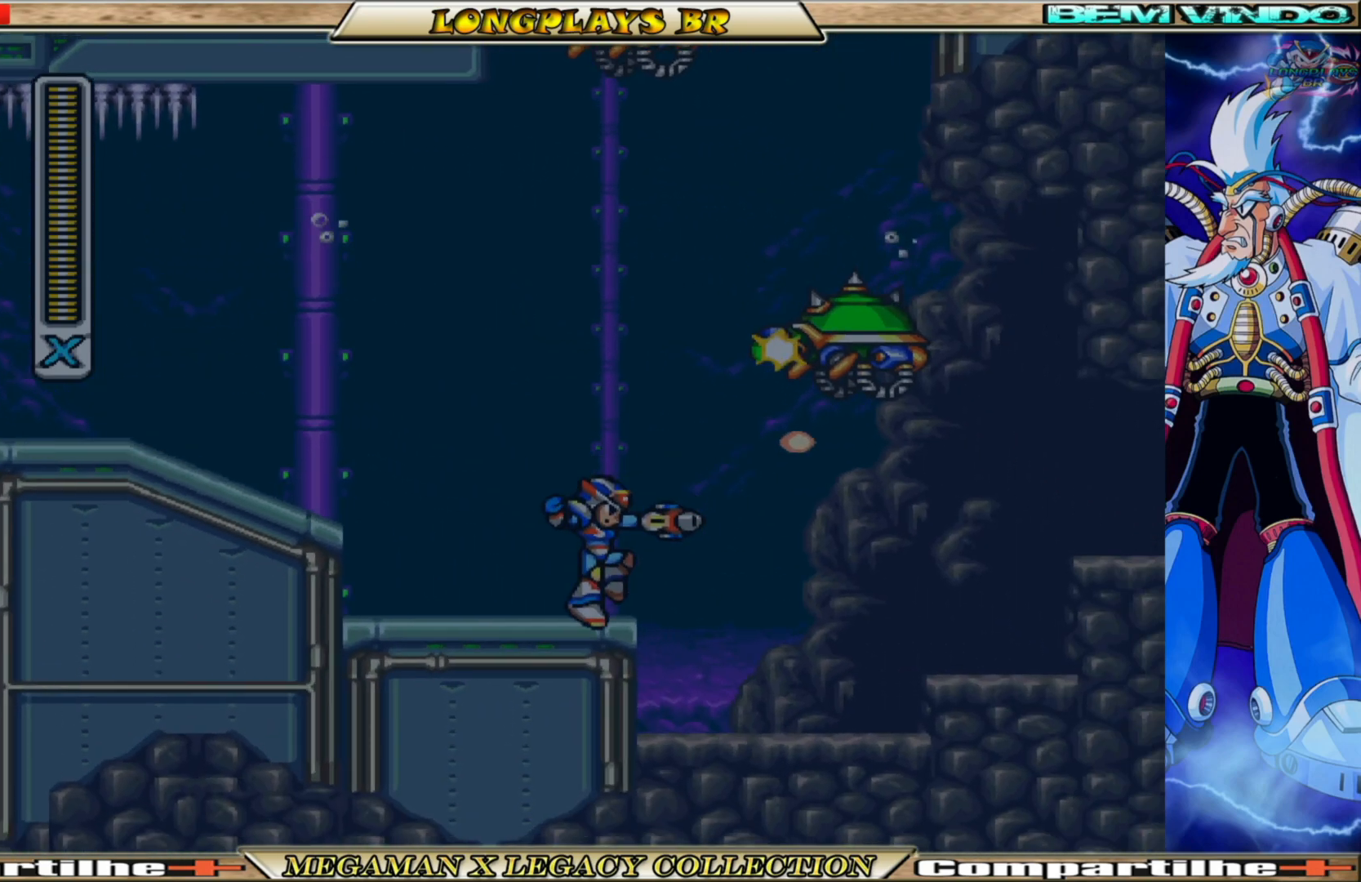
{"buttons": [], "left_stick": "center", "right_stick": "center", "events": [[67, "X", "up"]]}
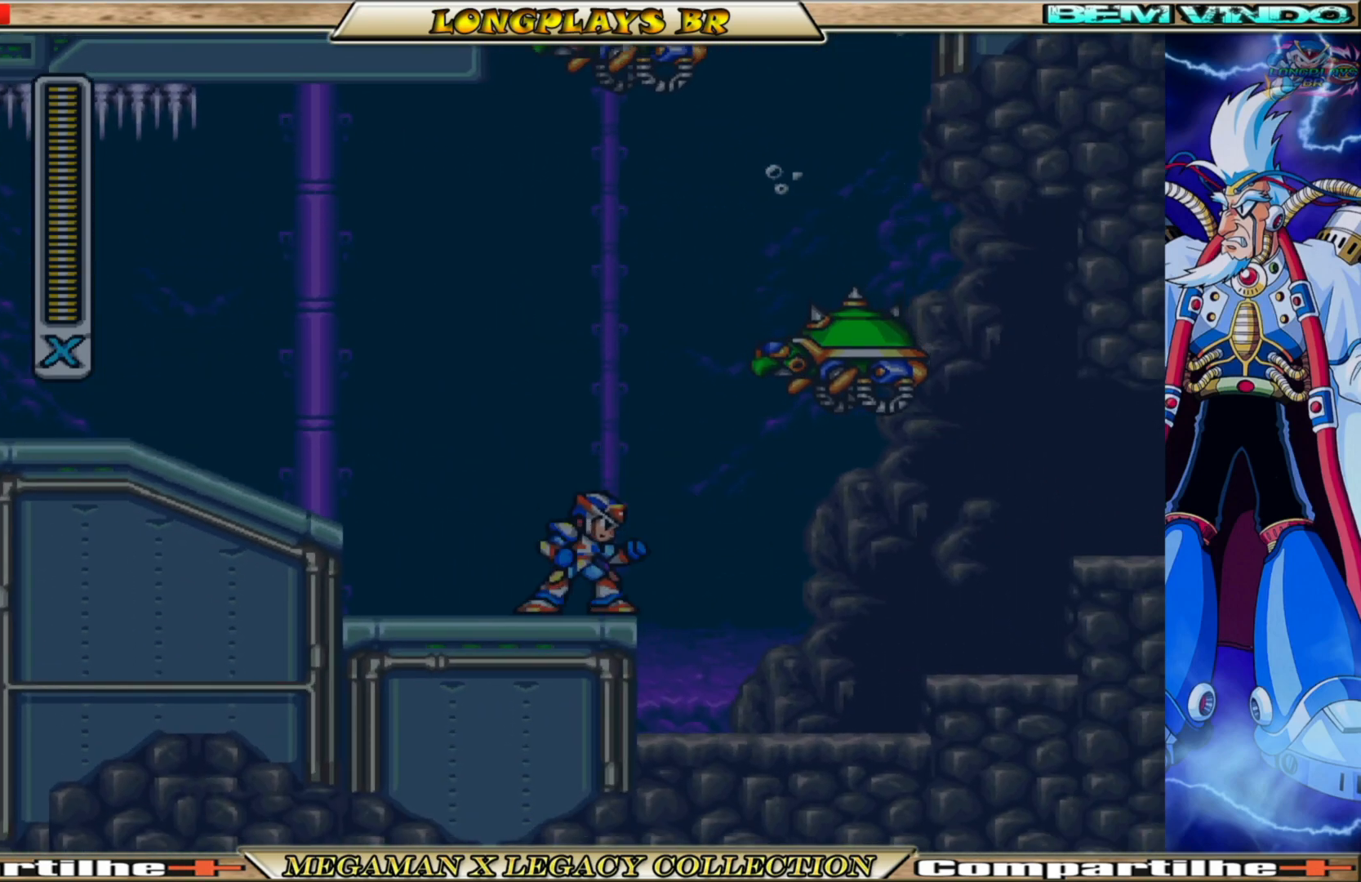
{"buttons": ["X", "DPAD_RIGHT"], "left_stick": "center", "right_stick": "center", "events": [[33, "A", "down"], [33, "B", "down"], [133, "B", "up"], [150, "X", "down"], [183, "A", "up"], [233, "X", "up"], [300, "X", "down"], [367, "X", "up"], [467, "X", "down"], [500, "DPAD_RIGHT", "down"]]}
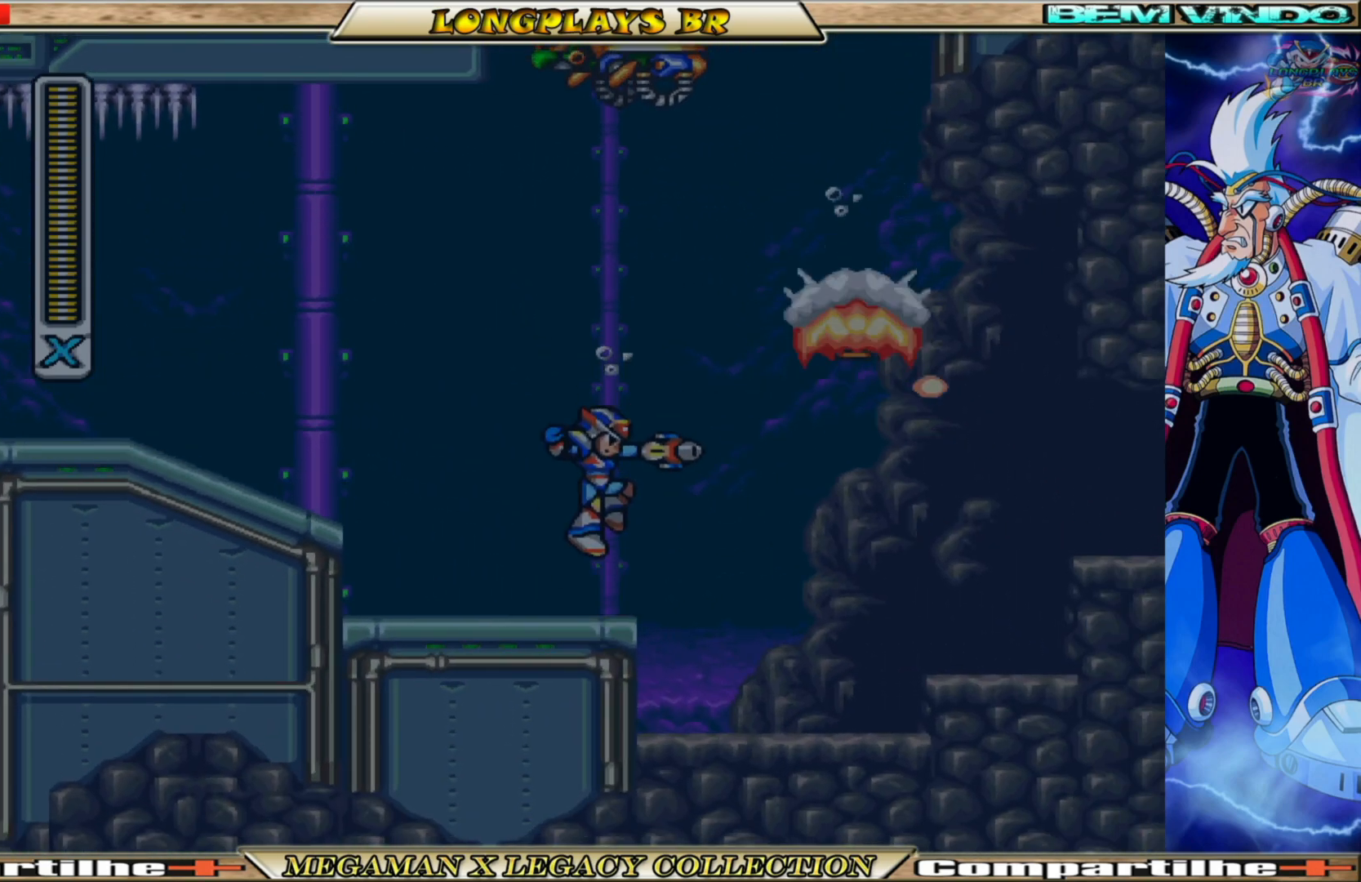
{"buttons": ["A", "B", "DPAD_RIGHT"], "left_stick": "center", "right_stick": "center", "events": [[33, "X", "up"], [333, "B", "down"], [400, "A", "down"]]}
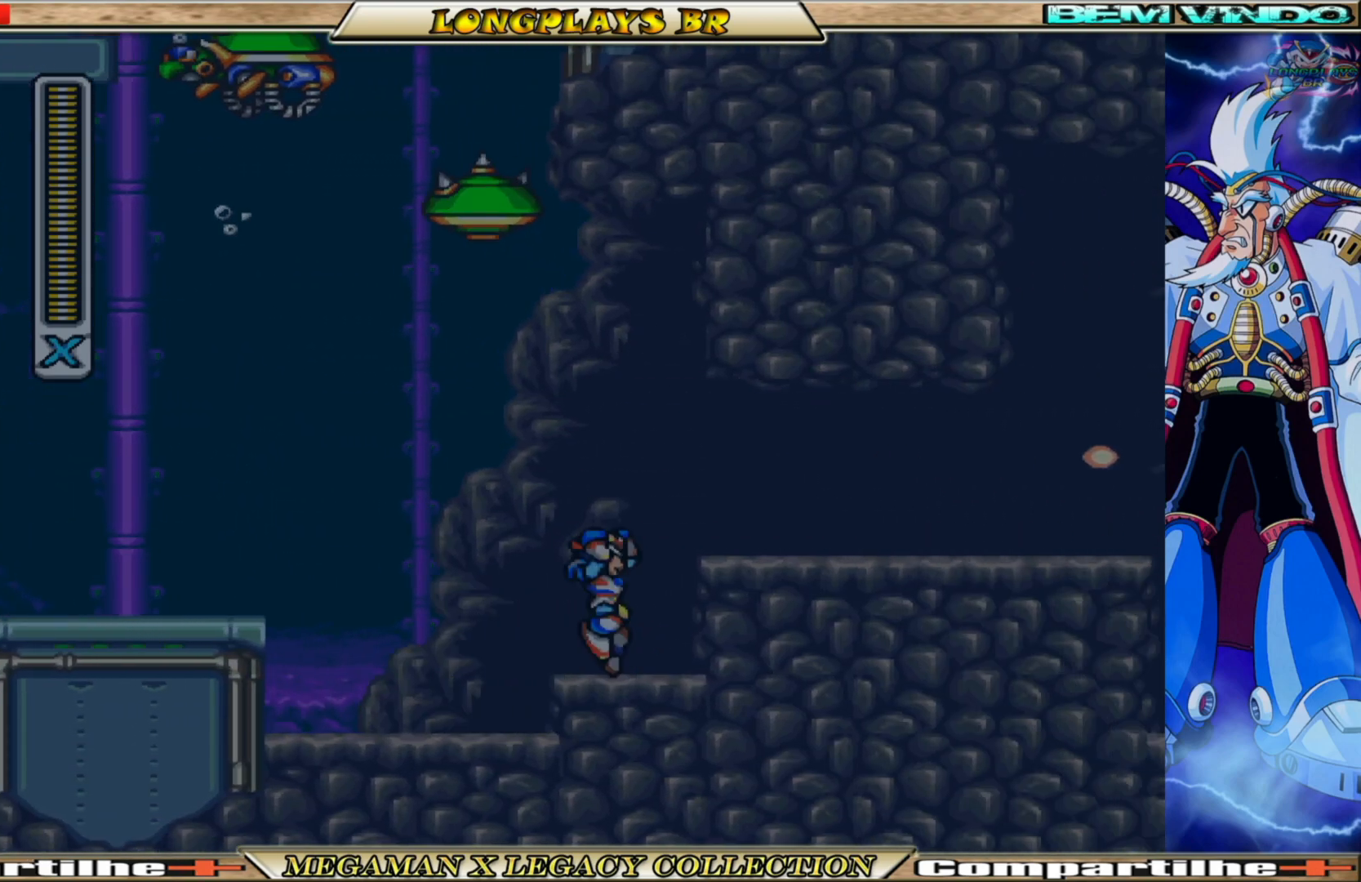
{"buttons": ["X", "DPAD_RIGHT"], "left_stick": "center", "right_stick": "center", "events": [[117, "B", "up"], [133, "A", "up"], [350, "X", "down"]]}
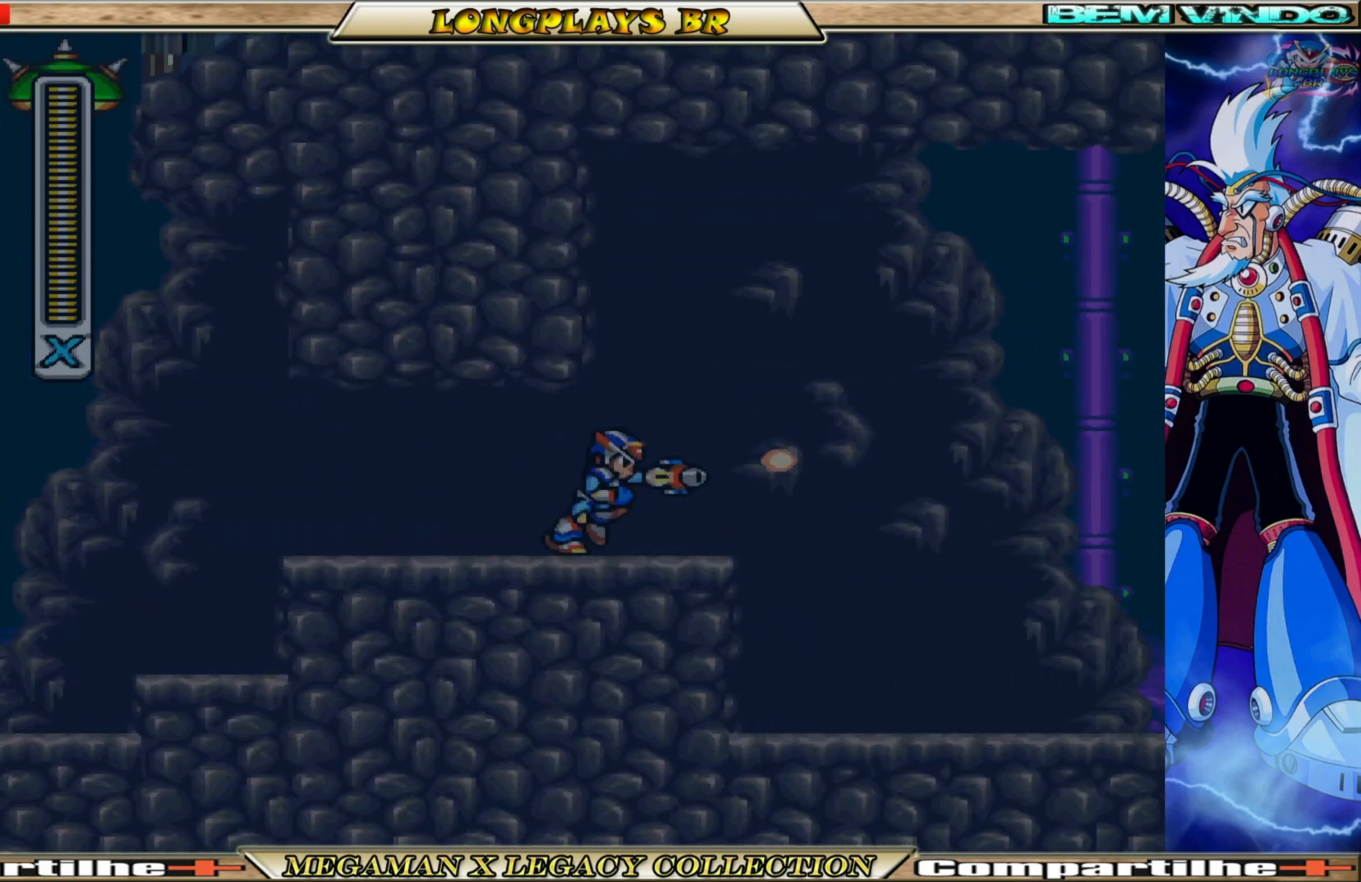
{"buttons": ["A", "B", "X", "DPAD_RIGHT"], "left_stick": "center", "right_stick": "center", "events": [[200, "B", "down"], [300, "A", "down"]]}
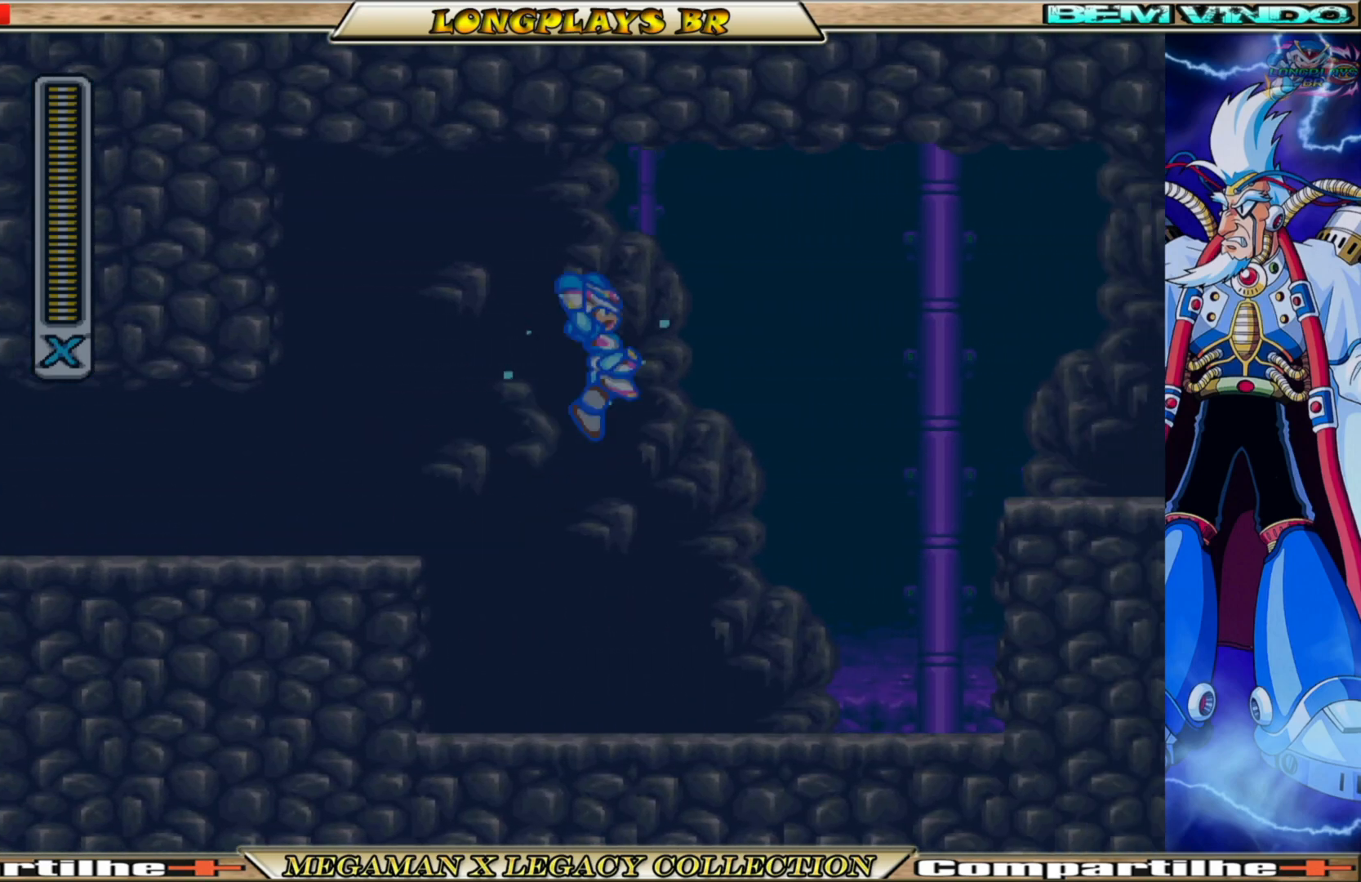
{"buttons": ["X", "DPAD_RIGHT"], "left_stick": "center", "right_stick": "center", "events": [[50, "B", "up"], [100, "A", "up"]]}
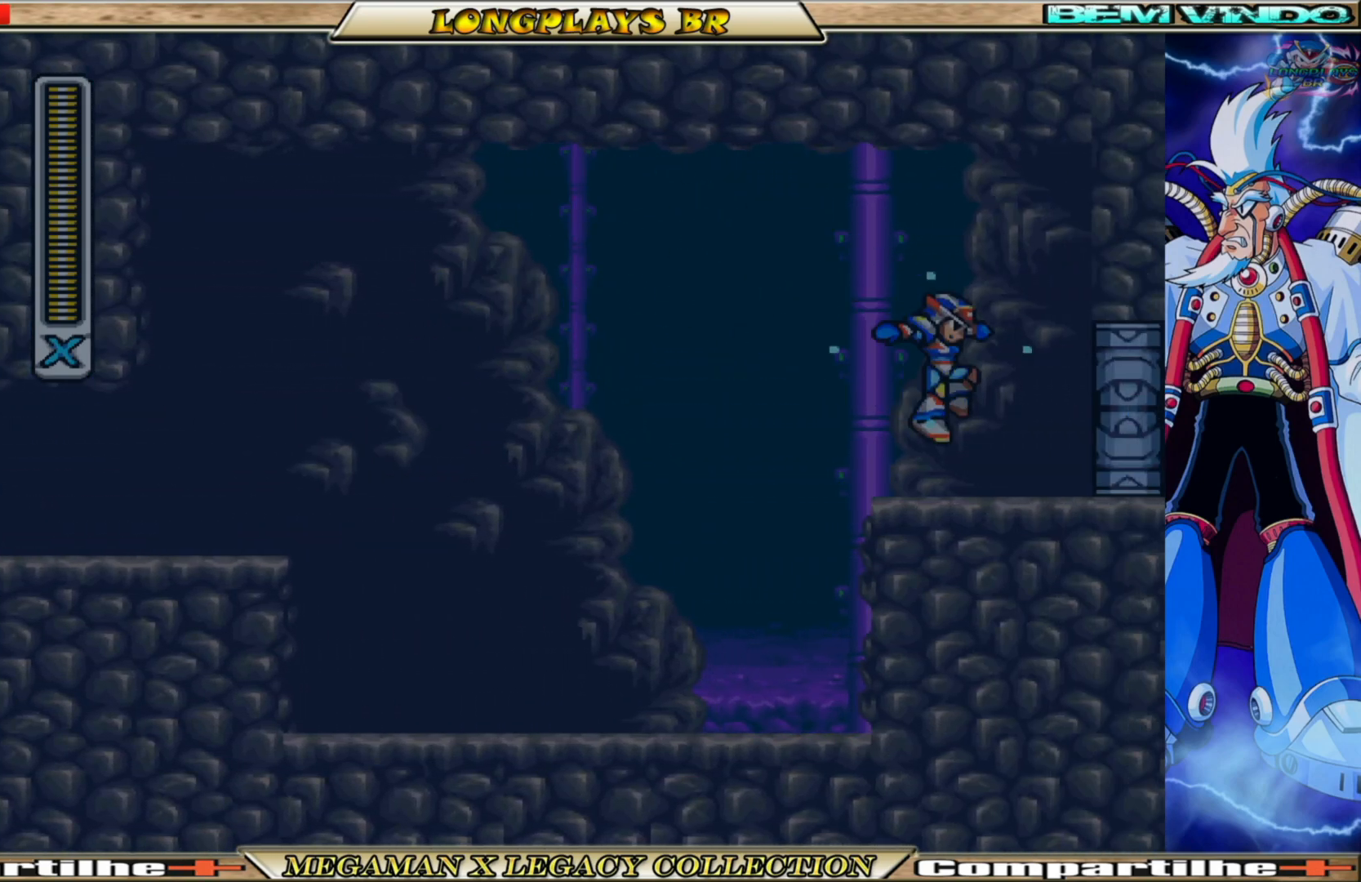
{"buttons": ["X", "DPAD_RIGHT"], "left_stick": "center", "right_stick": "center", "events": [[67, "DPAD_RIGHT", "up"], [267, "DPAD_RIGHT", "down"]]}
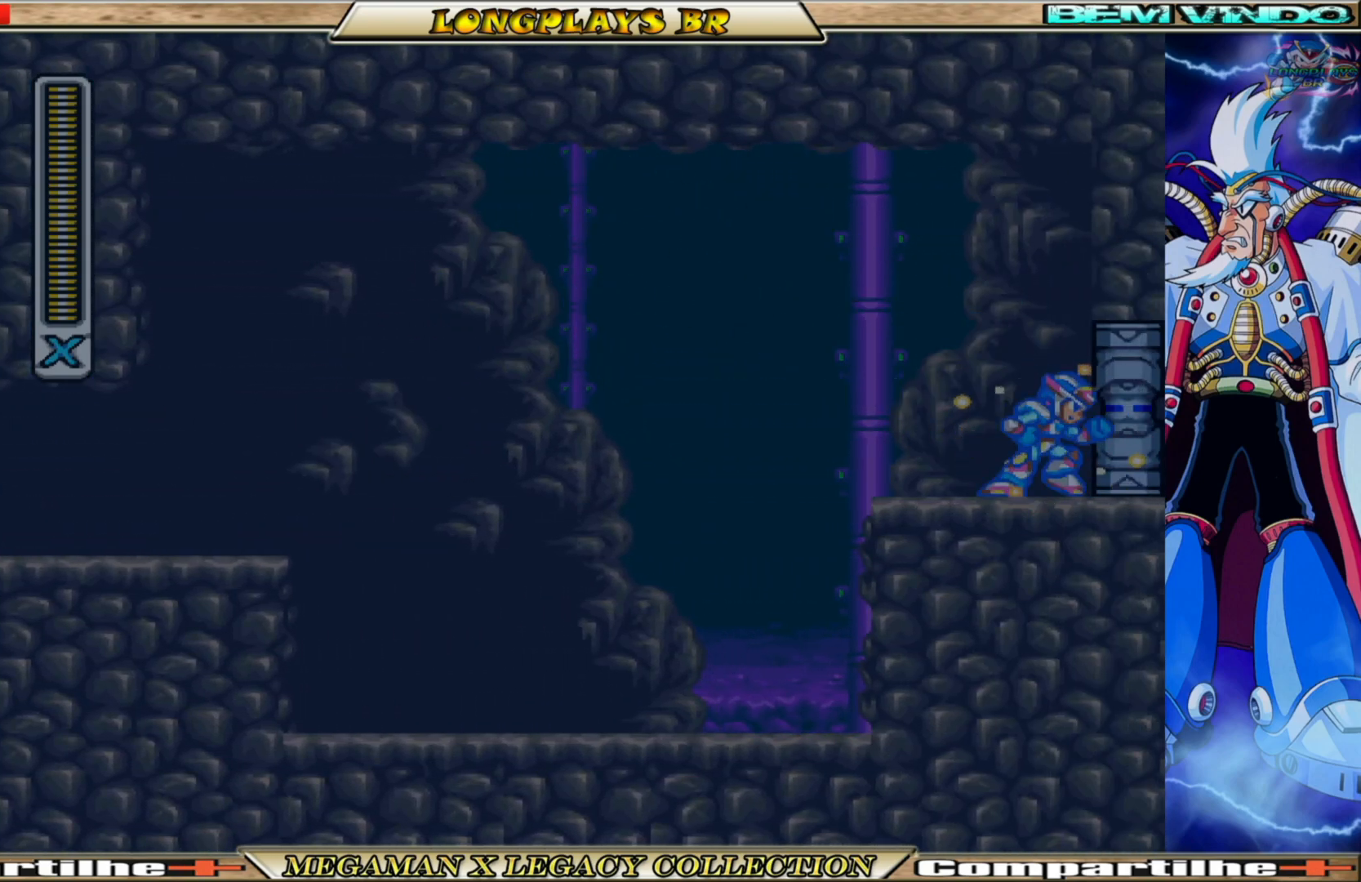
{"buttons": ["X"], "left_stick": "center", "right_stick": "center", "events": [[200, "DPAD_RIGHT", "up"]]}
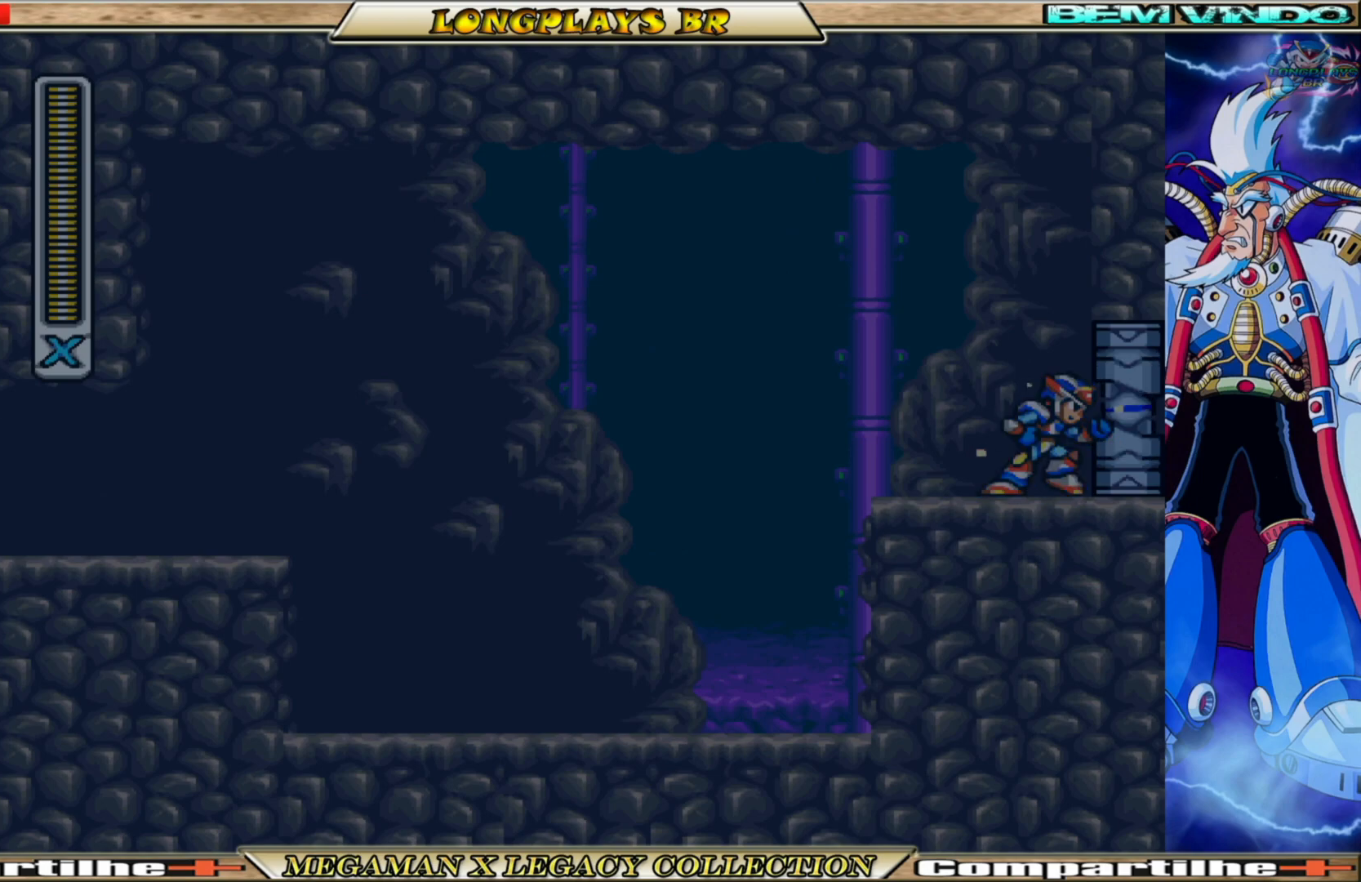
{"buttons": ["X"], "left_stick": "center", "right_stick": "center", "events": []}
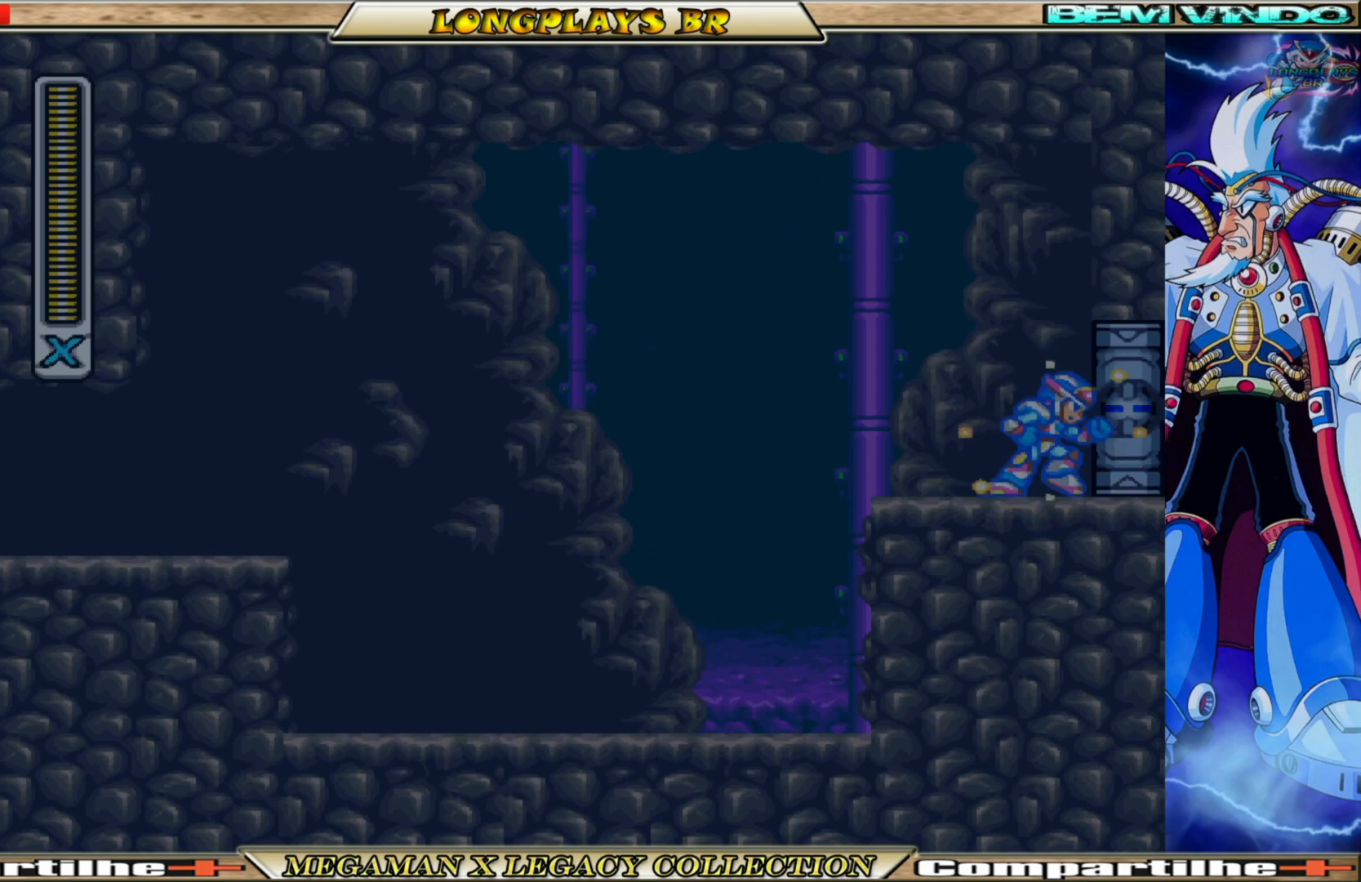
{"buttons": ["X"], "left_stick": "center", "right_stick": "center", "events": []}
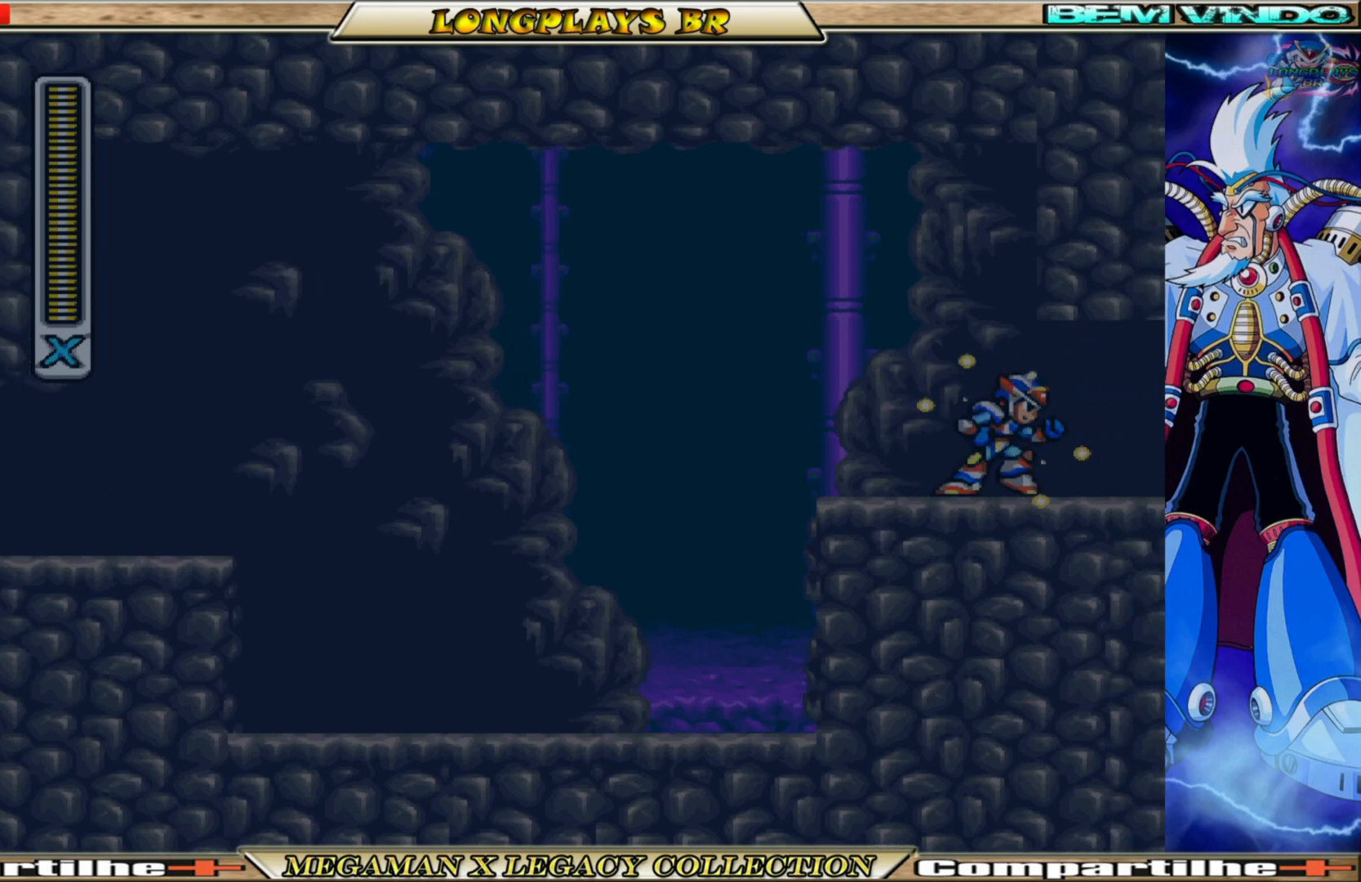
{"buttons": ["X"], "left_stick": "center", "right_stick": "center", "events": []}
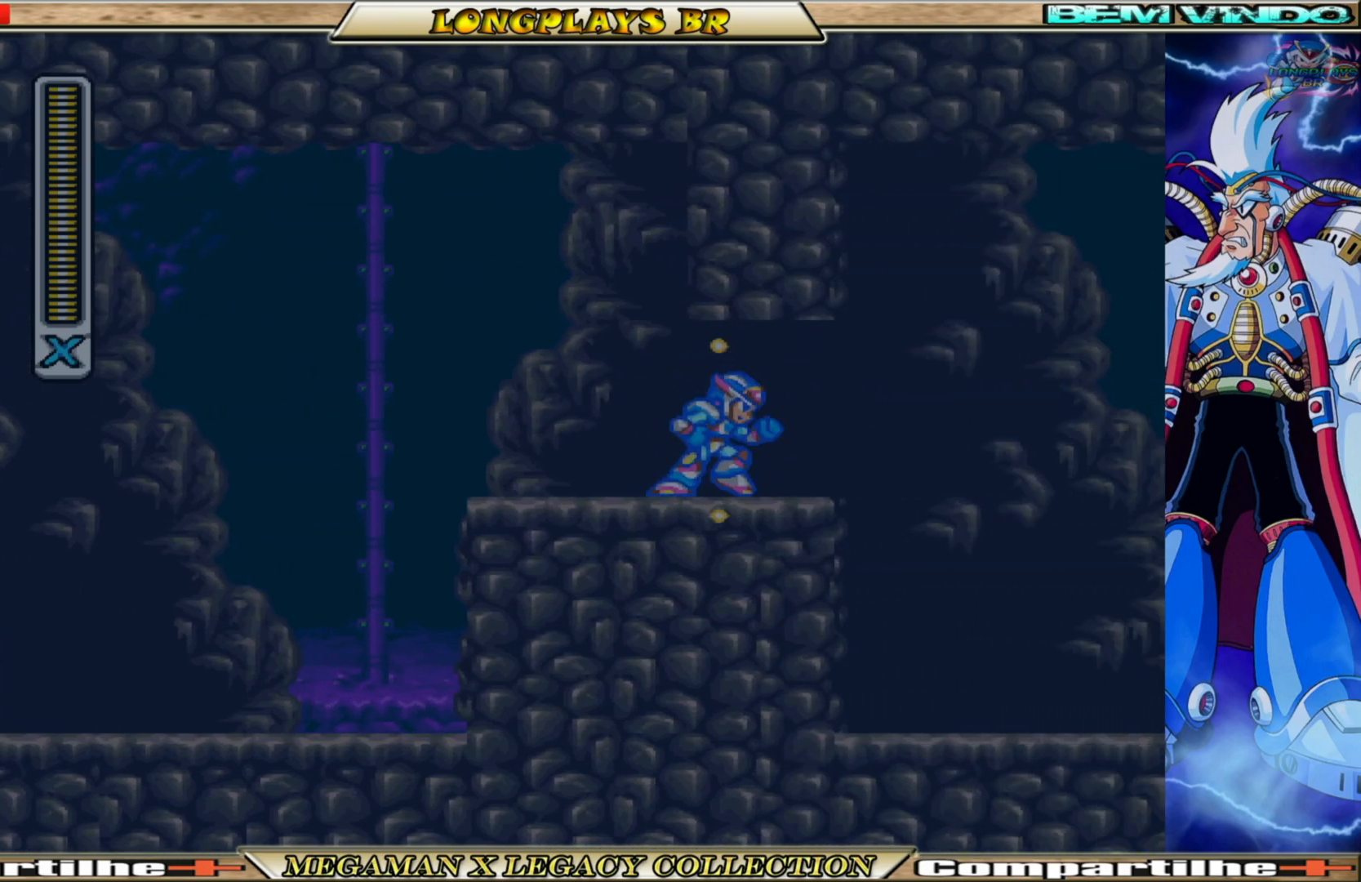
{"buttons": ["X"], "left_stick": "center", "right_stick": "center", "events": []}
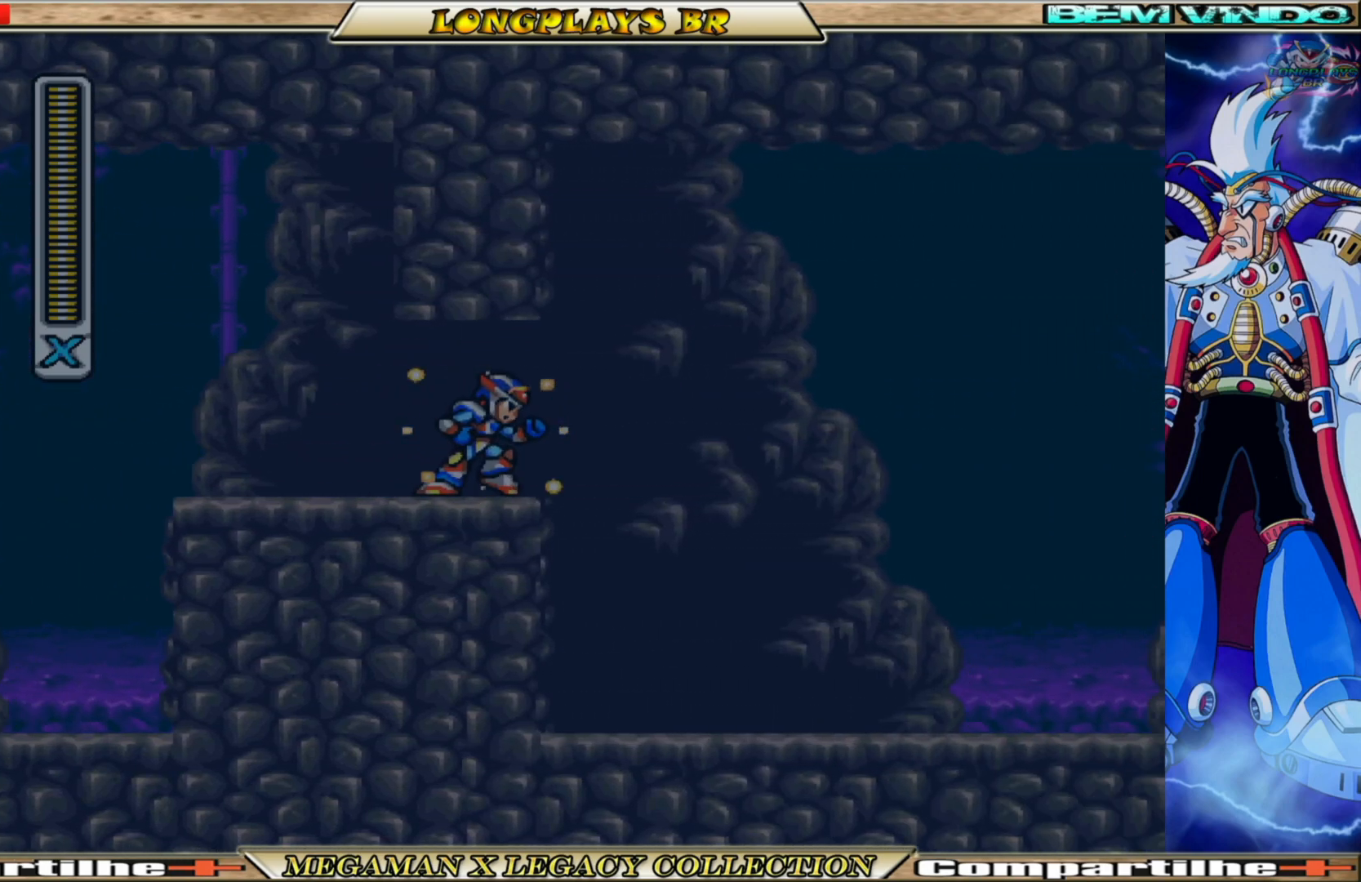
{"buttons": ["X"], "left_stick": "center", "right_stick": "center", "events": []}
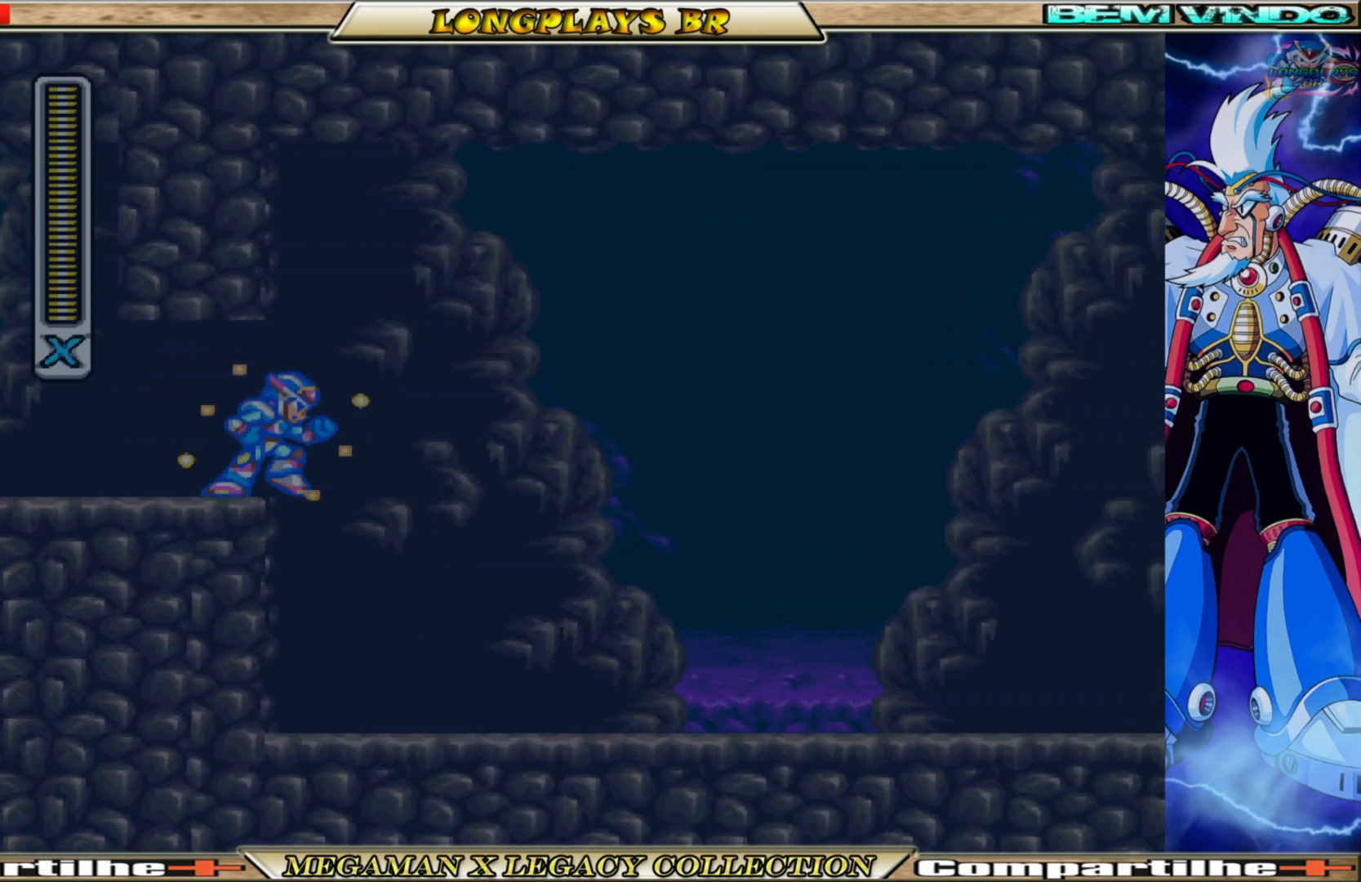
{"buttons": ["X"], "left_stick": "center", "right_stick": "center", "events": []}
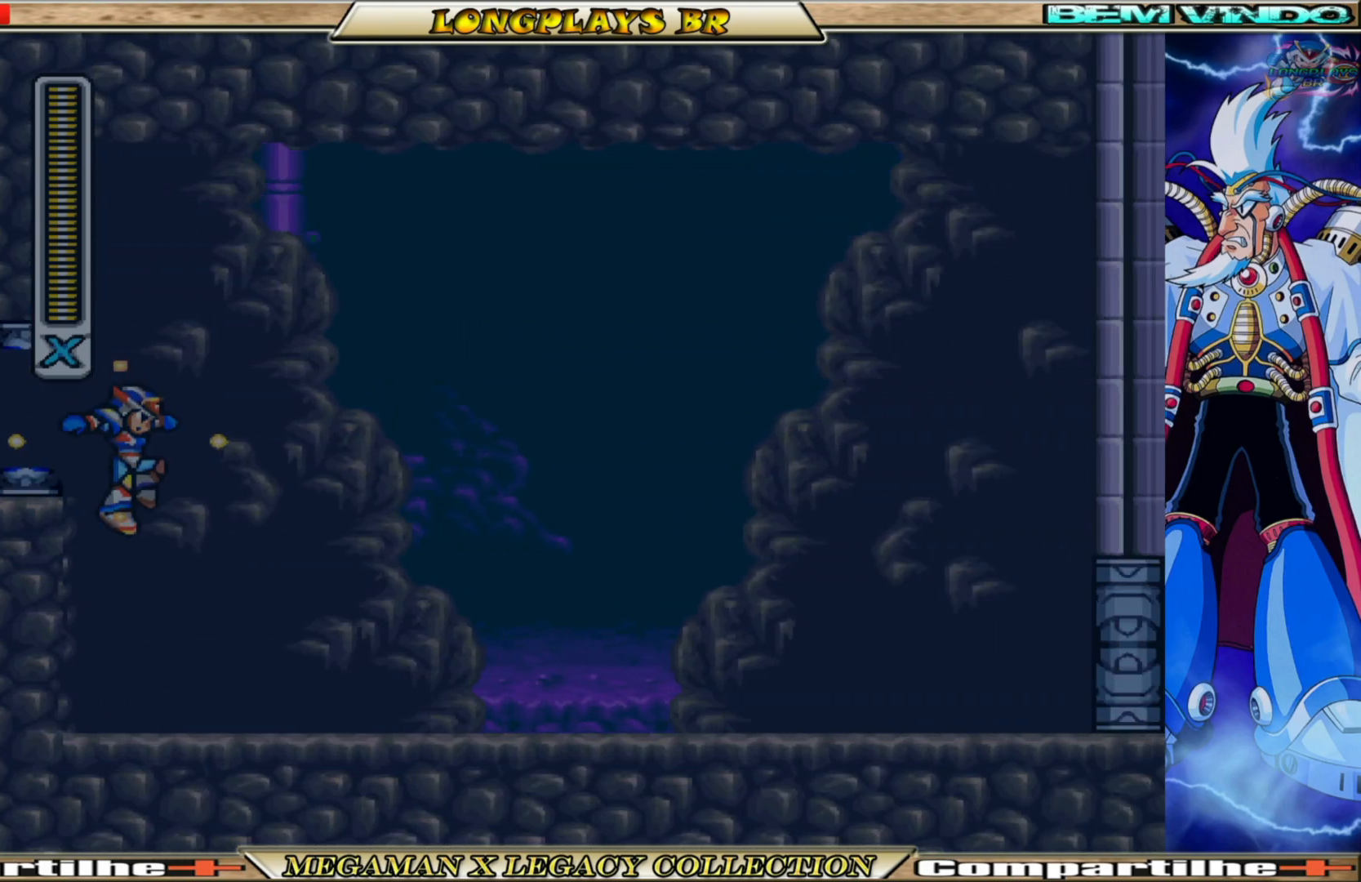
{"buttons": ["X"], "left_stick": "center", "right_stick": "center", "events": []}
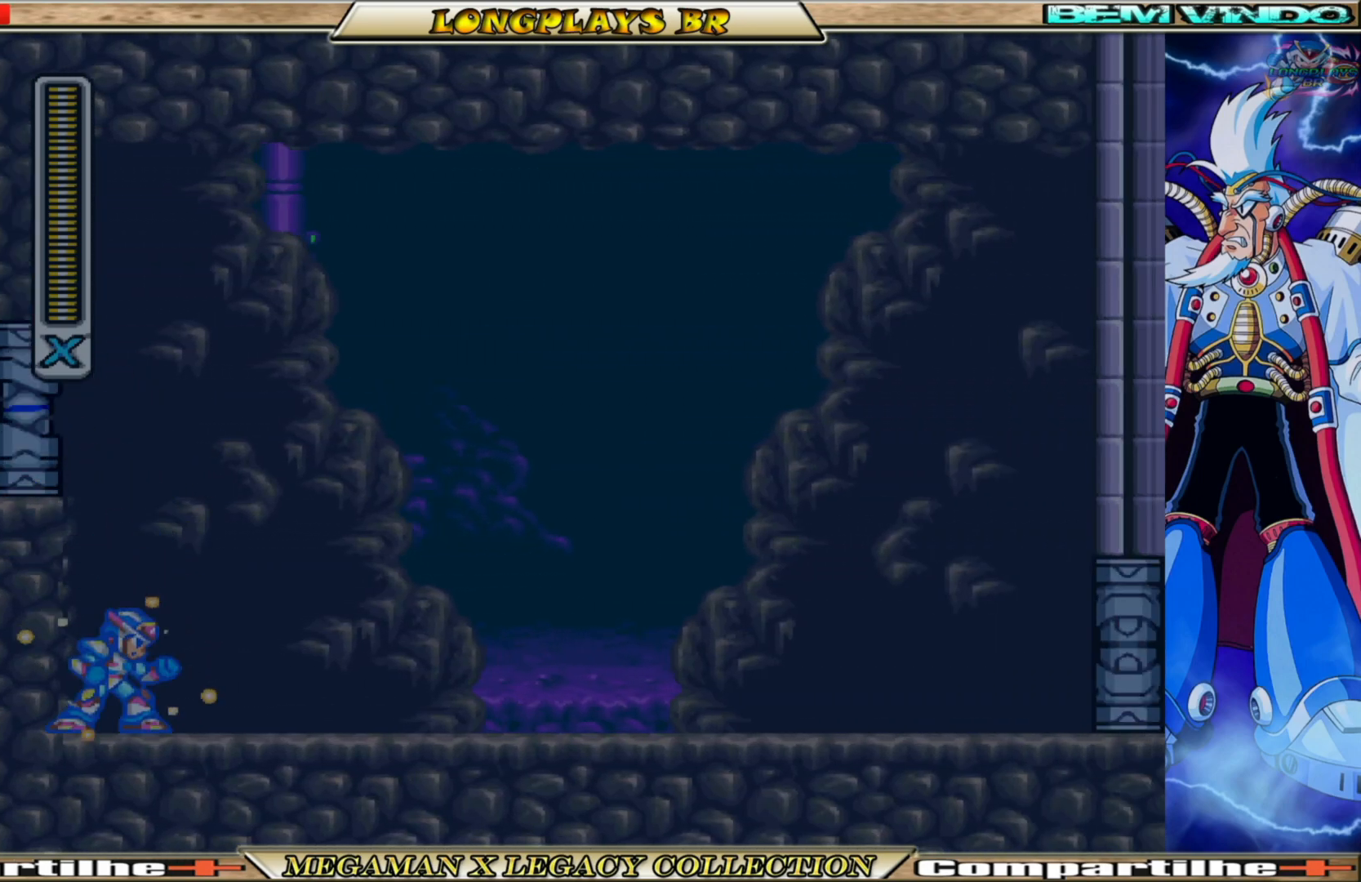
{"buttons": ["X"], "left_stick": "center", "right_stick": "center", "events": []}
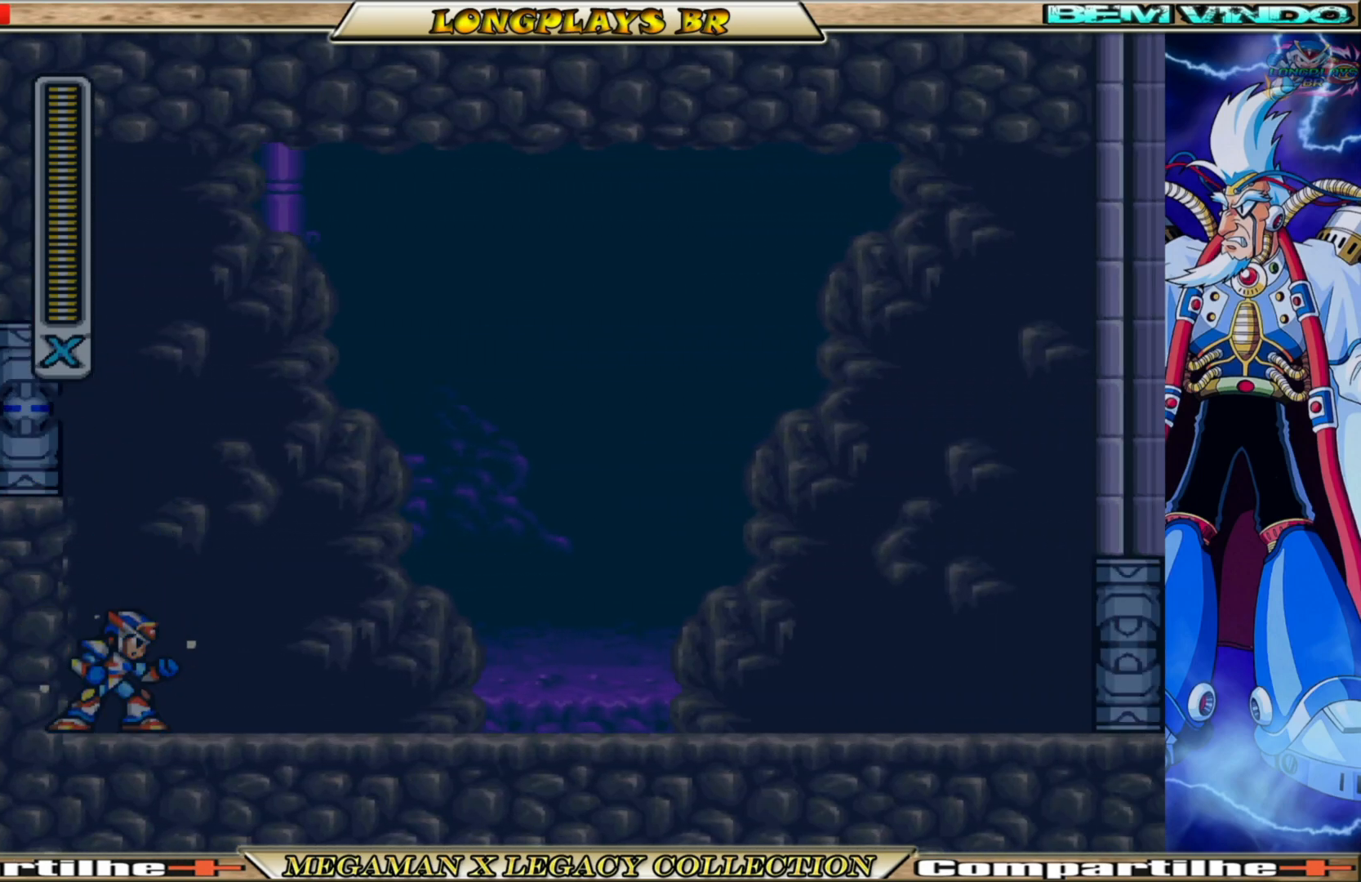
{"buttons": ["X"], "left_stick": "center", "right_stick": "center", "events": []}
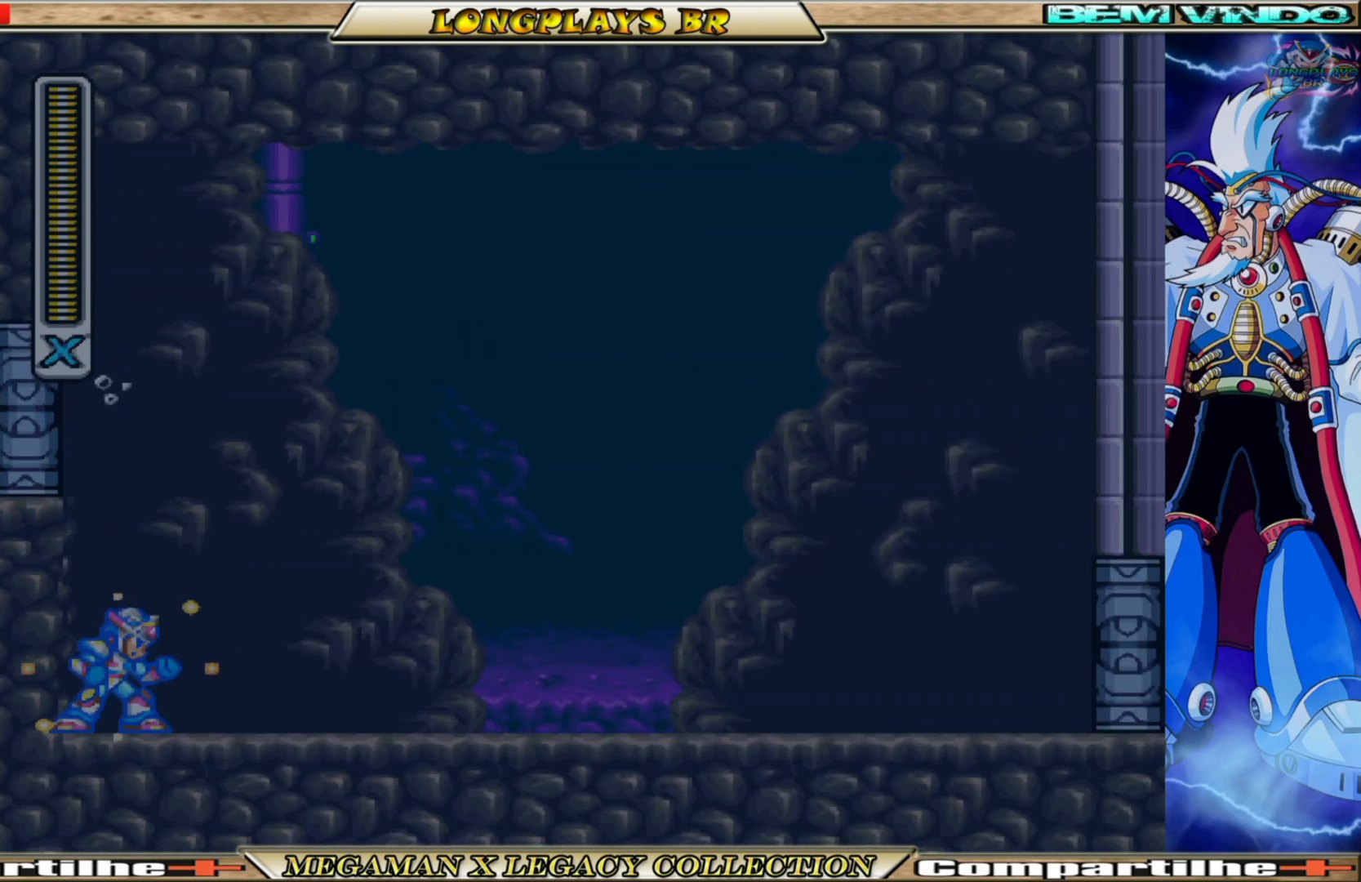
{"buttons": ["X", "DPAD_RIGHT"], "left_stick": "center", "right_stick": "center", "events": [[300, "DPAD_RIGHT", "down"]]}